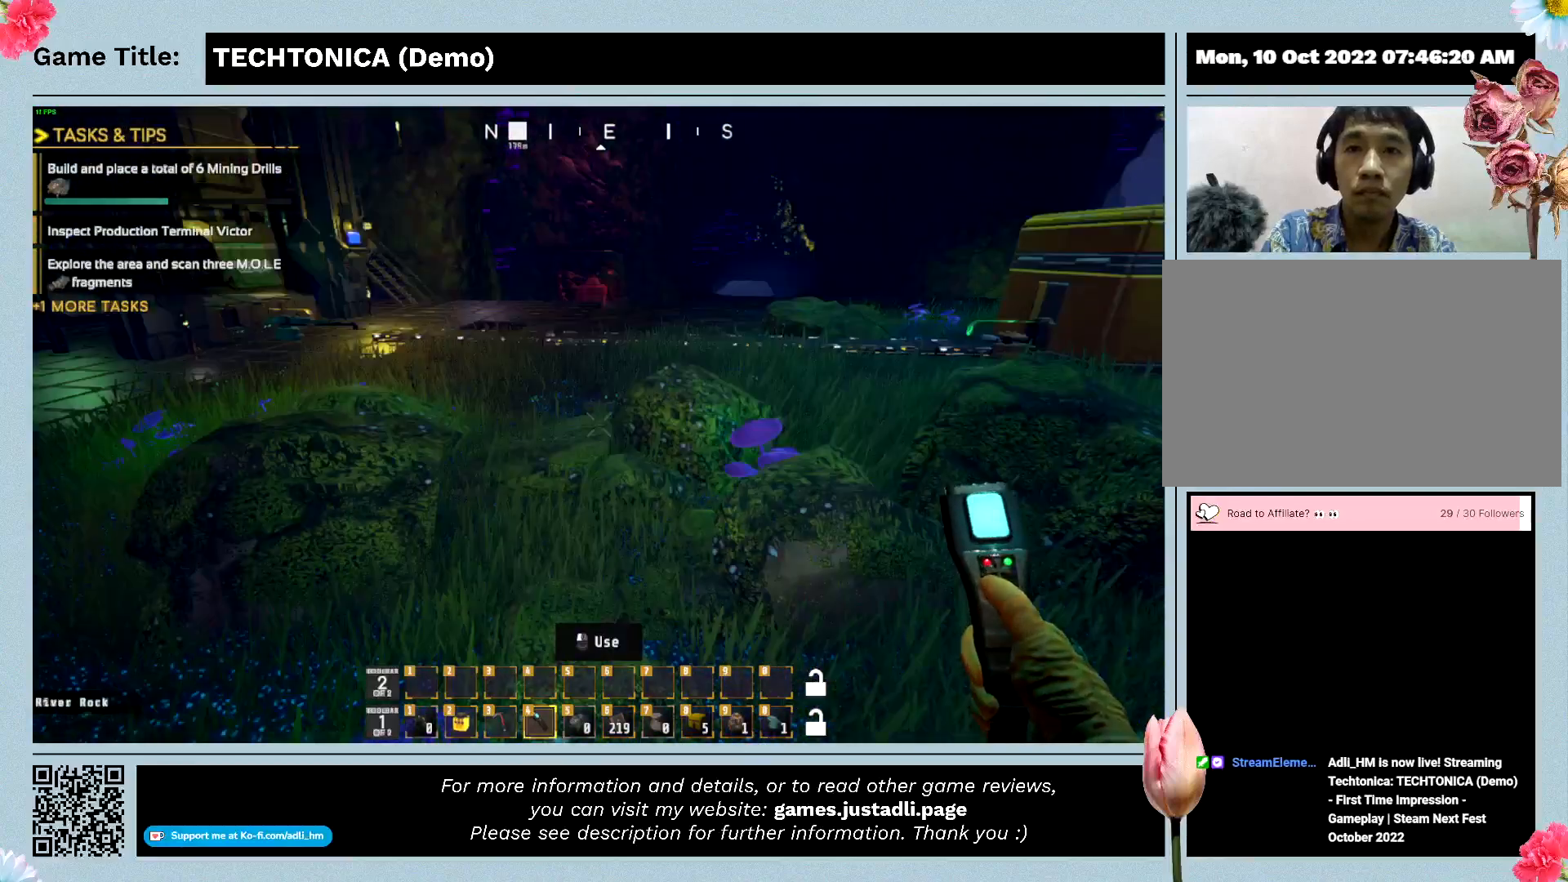
Gameplay with keyboard; each line is a JSON object with the keys held at the frame after it. "events" lists presses ("down") and releases ("up") of "0", "1", "2", "3", "4", "5", "6", "7", "8", "9", "a", "alt", "b", "c", "caps_lock", "ctrl", "d", "down", "e", "escape", "f", "f1", "f2", "f3", "f4", "f5", "f6", "f7", "f8", "g", "h", "i", "j", "k", "l", "left", "m", "n", "o", "p", "q", "r", "return", "right", "s", "shift", "space", "t", "tab", "tilde", "u", "up", "v", "w", "x", "y" and "z" between this image and that frame as [ms after this image, input, new state], when the widget could be followed in between. No other keys are recorded. Mouse input is not recorded.
{"keys": ["a", "w"], "events": []}
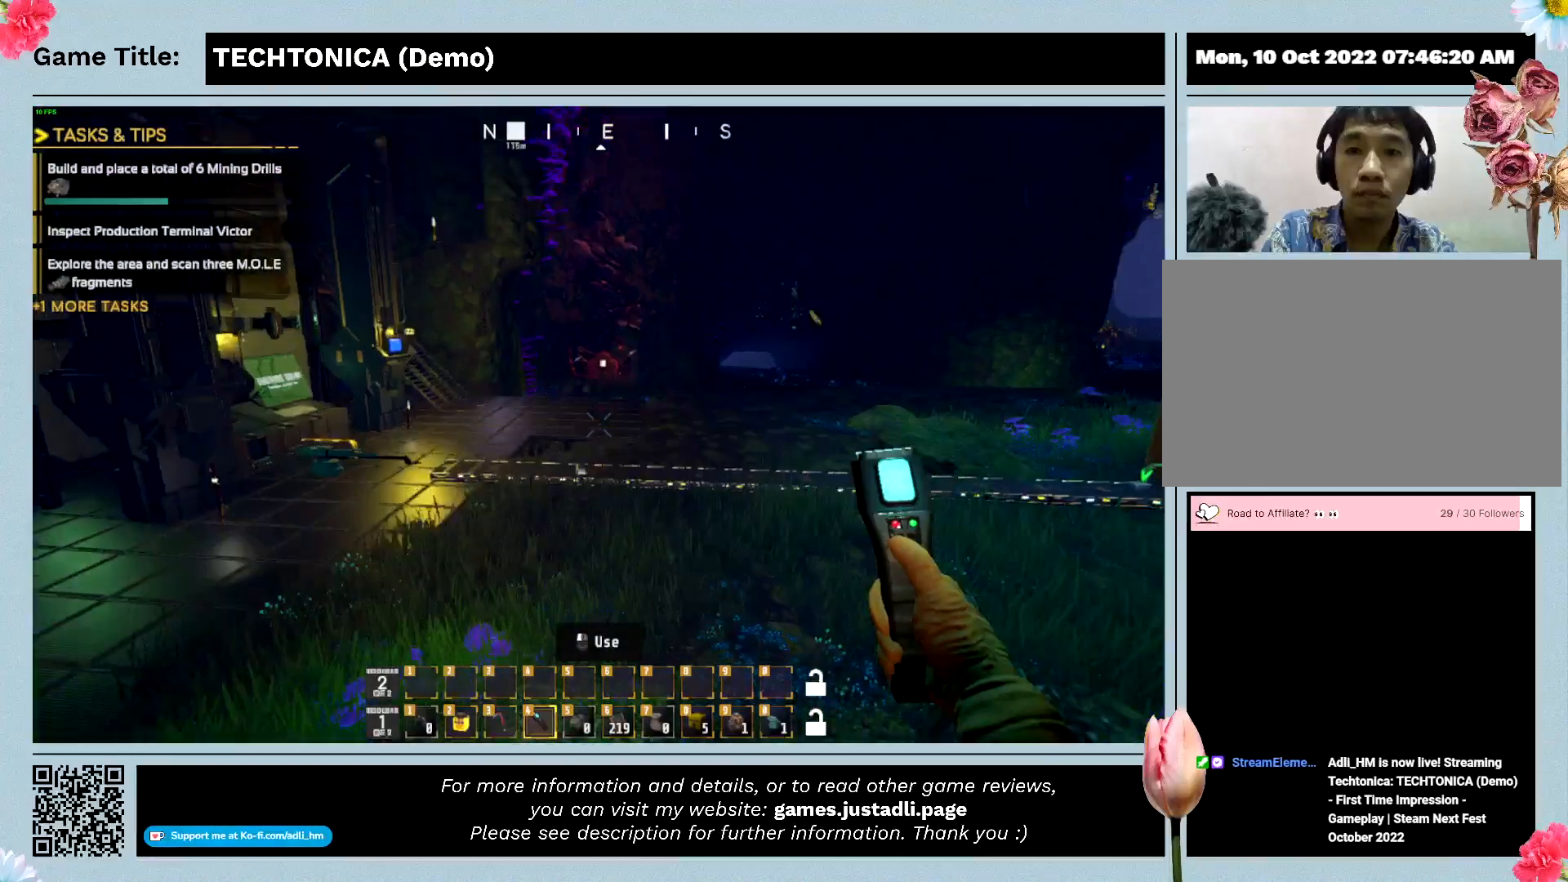
{"keys": ["a", "w"], "events": []}
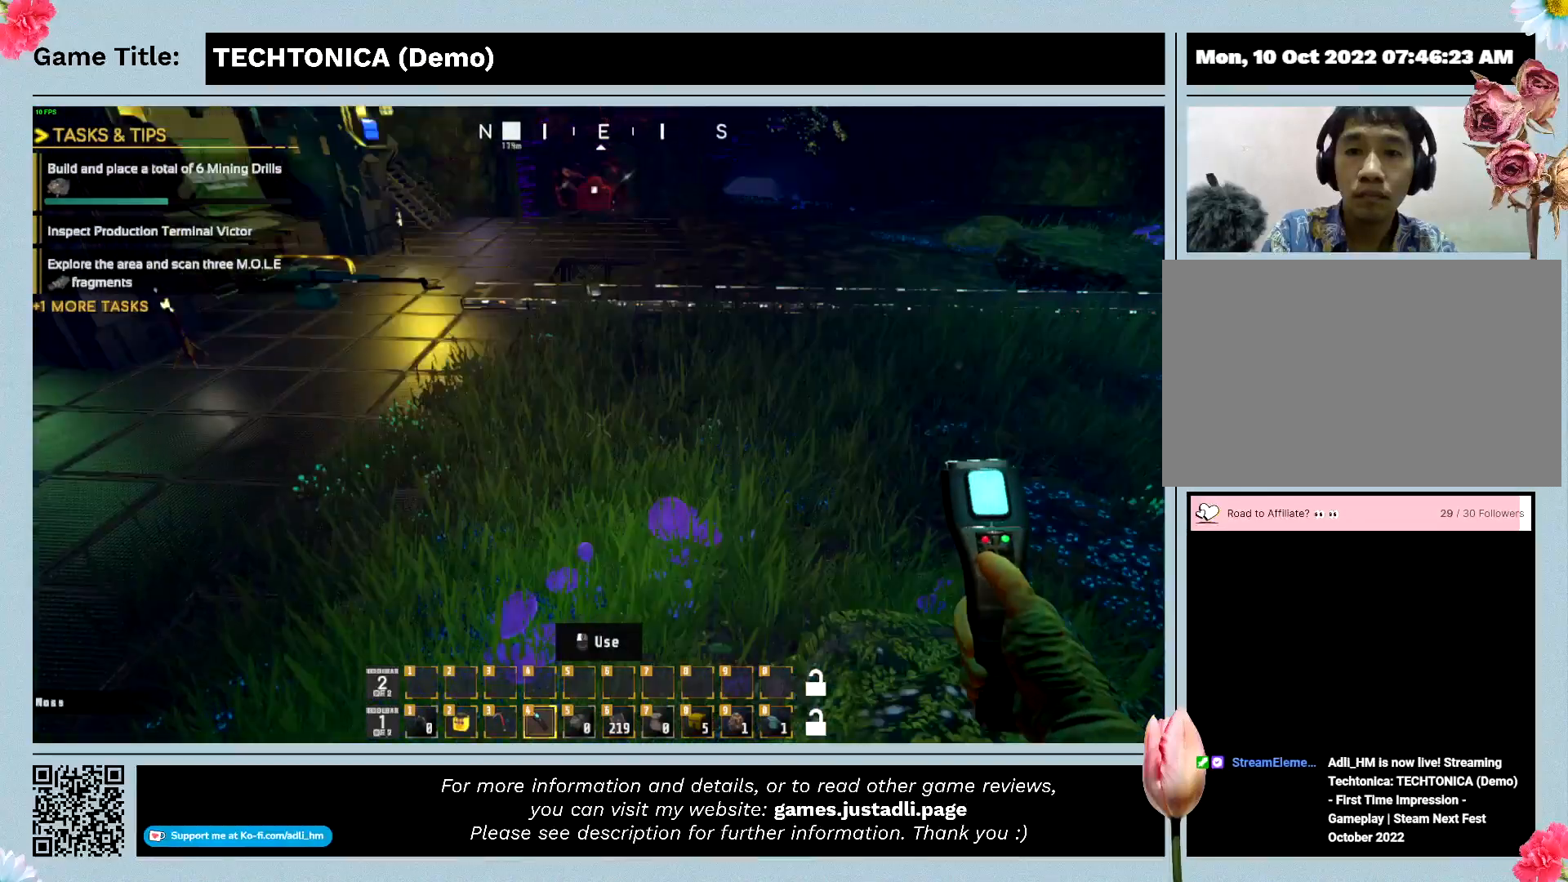
{"keys": ["a", "w"], "events": []}
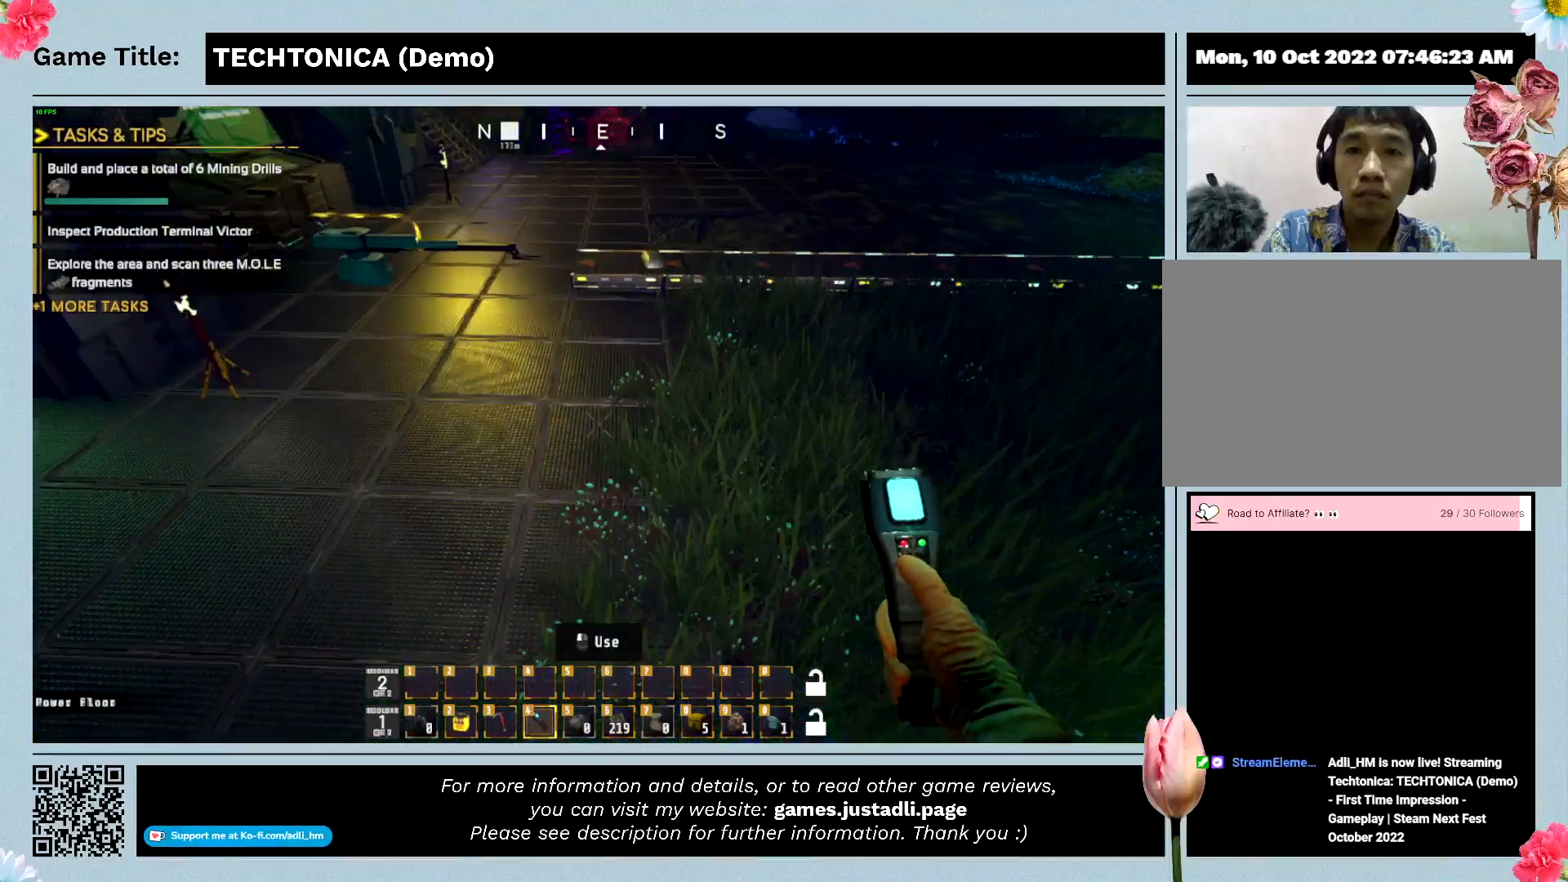
{"keys": ["a", "w"], "events": []}
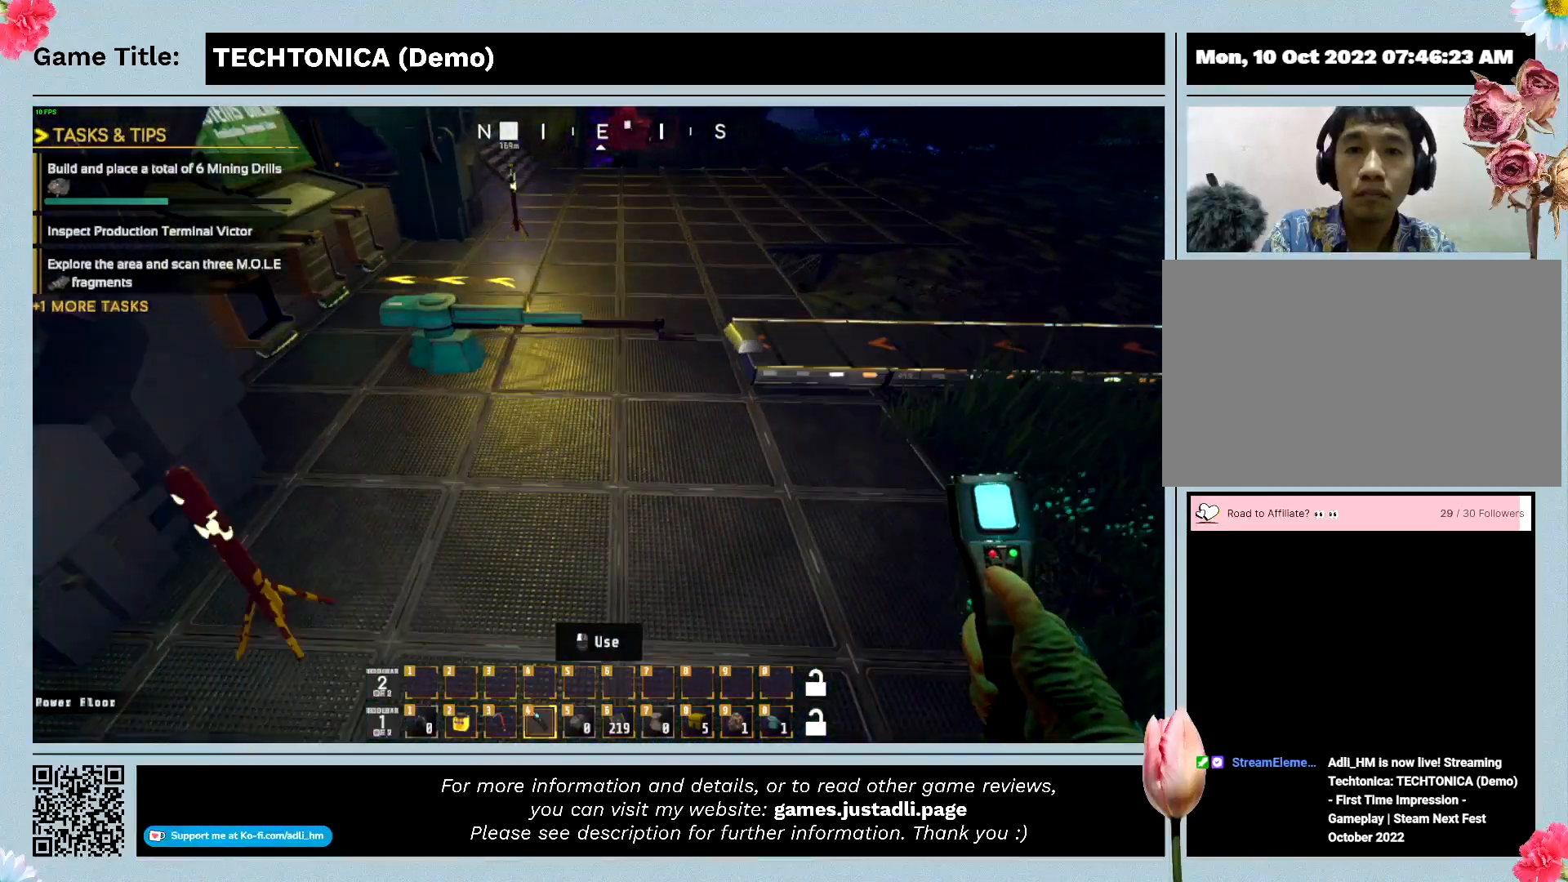
{"keys": ["a", "w"], "events": []}
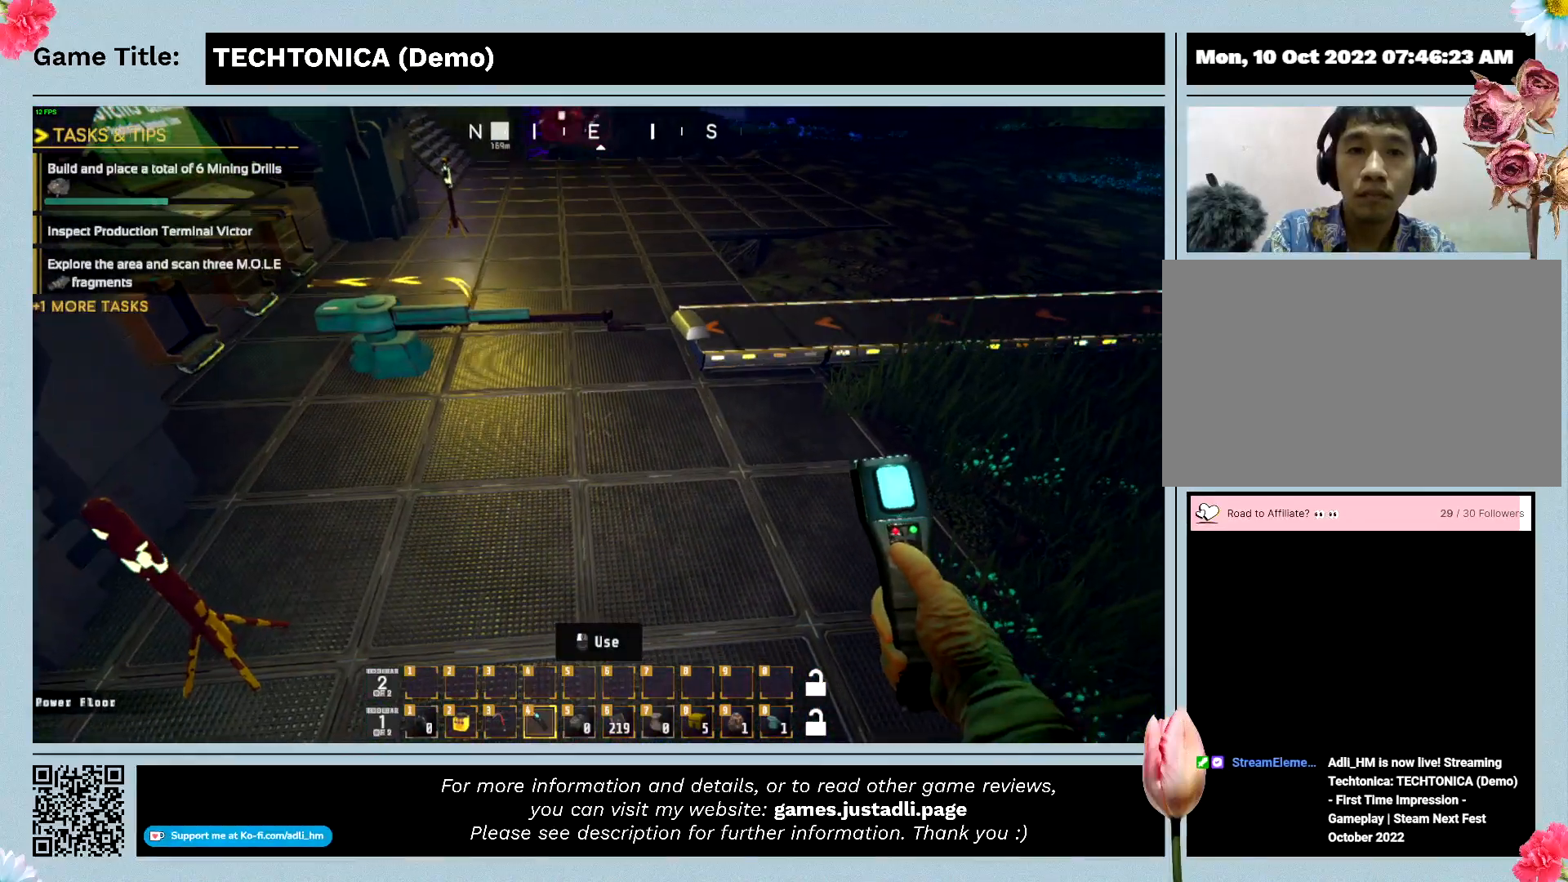
{"keys": ["a", "w"], "events": []}
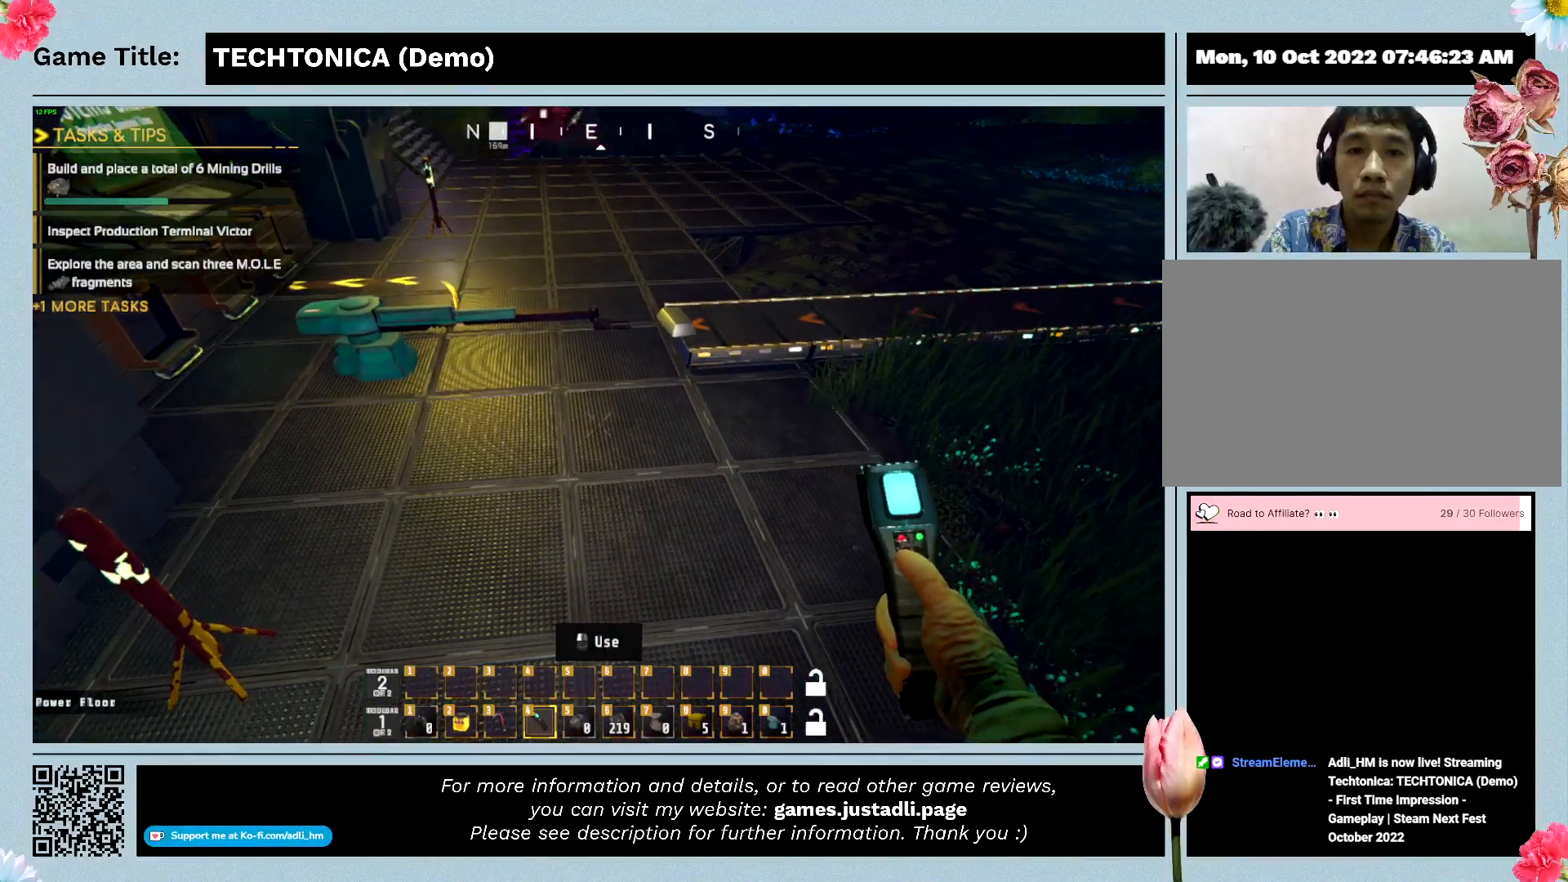
{"keys": ["w"], "events": [[100, "a", "up"]]}
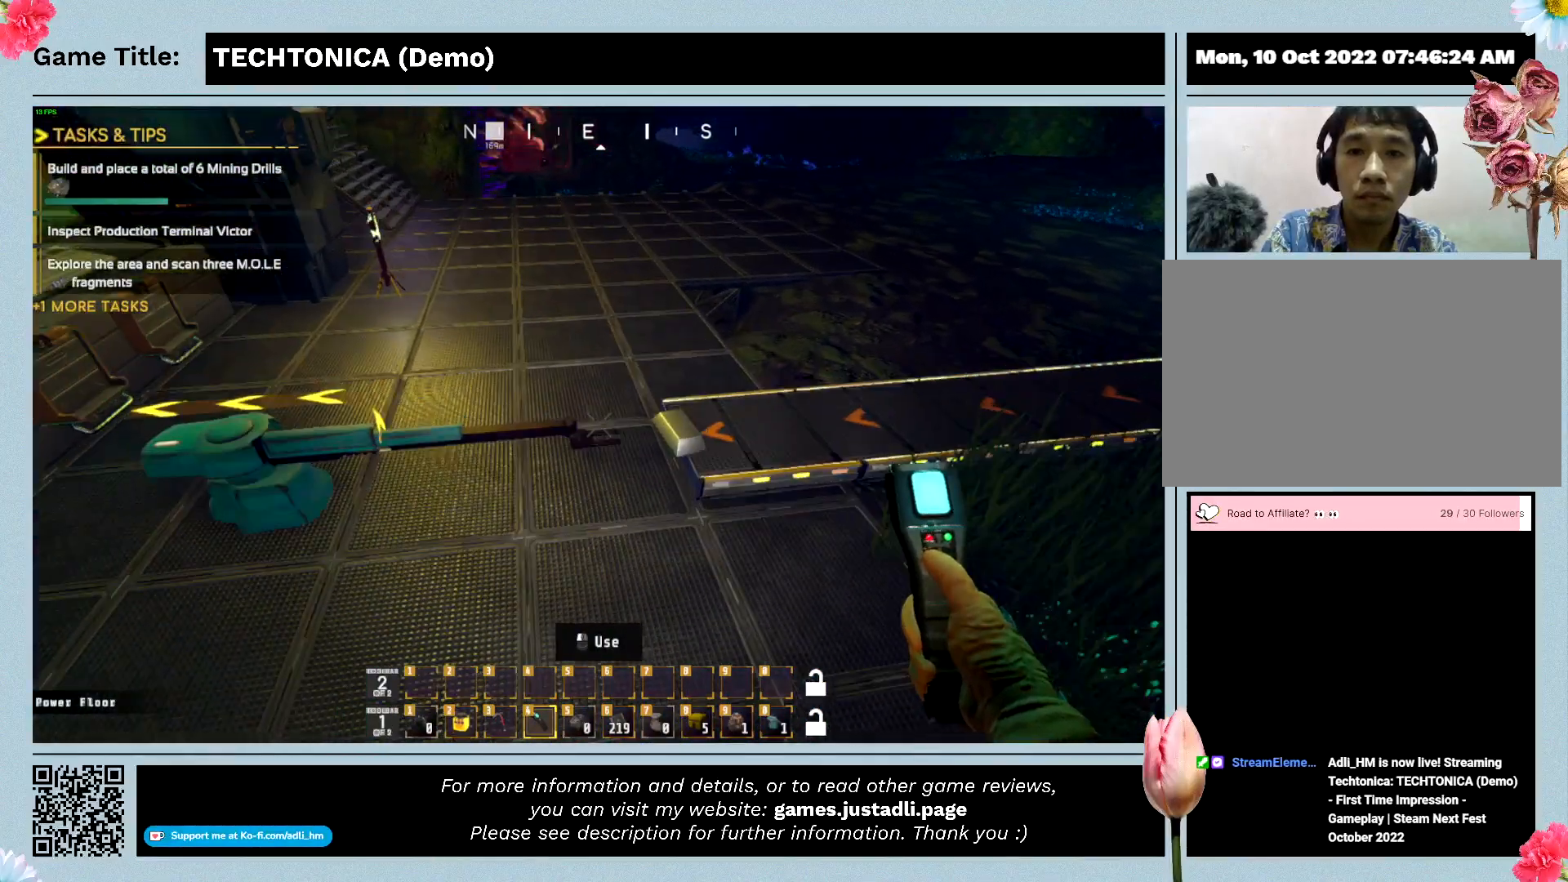
{"keys": ["w"], "events": []}
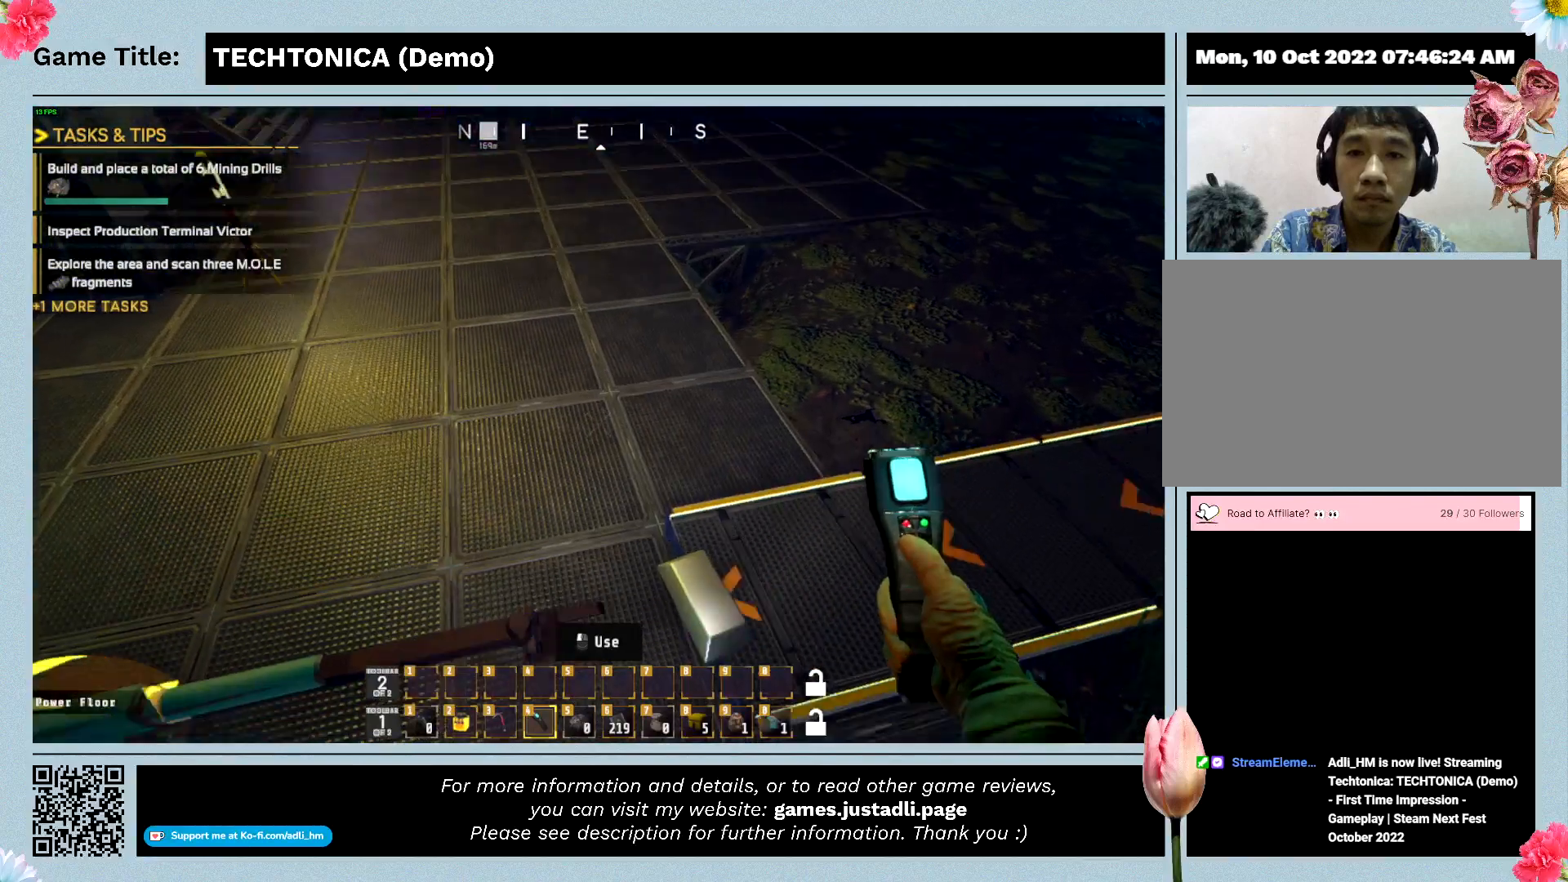
{"keys": ["w"], "events": []}
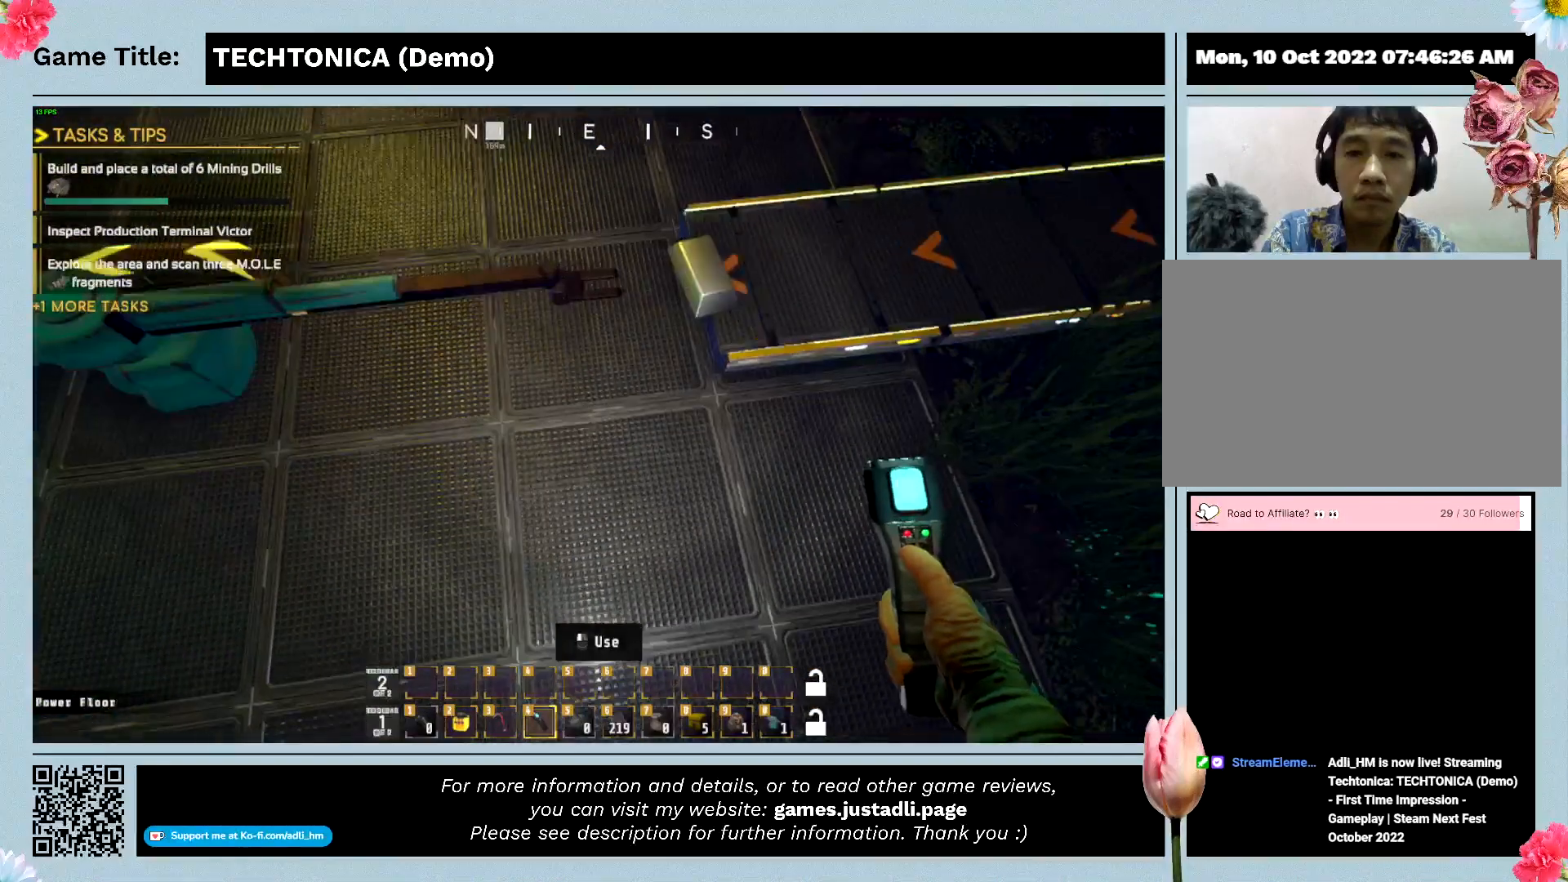
{"keys": [], "events": [[267, "s", "down"], [267, "w", "up"], [467, "s", "up"]]}
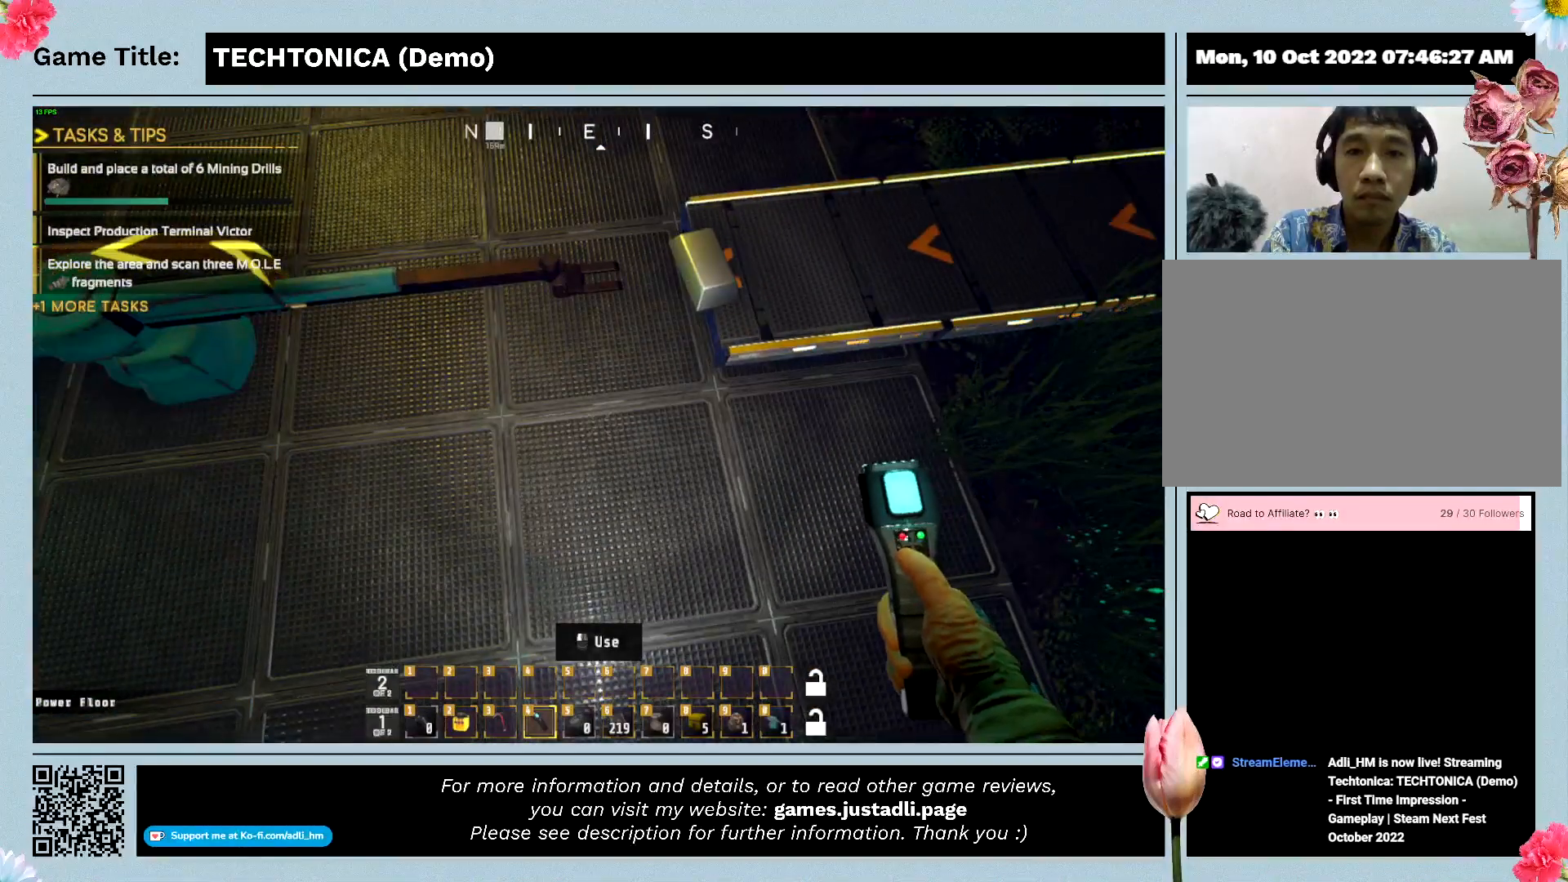
{"keys": [], "events": []}
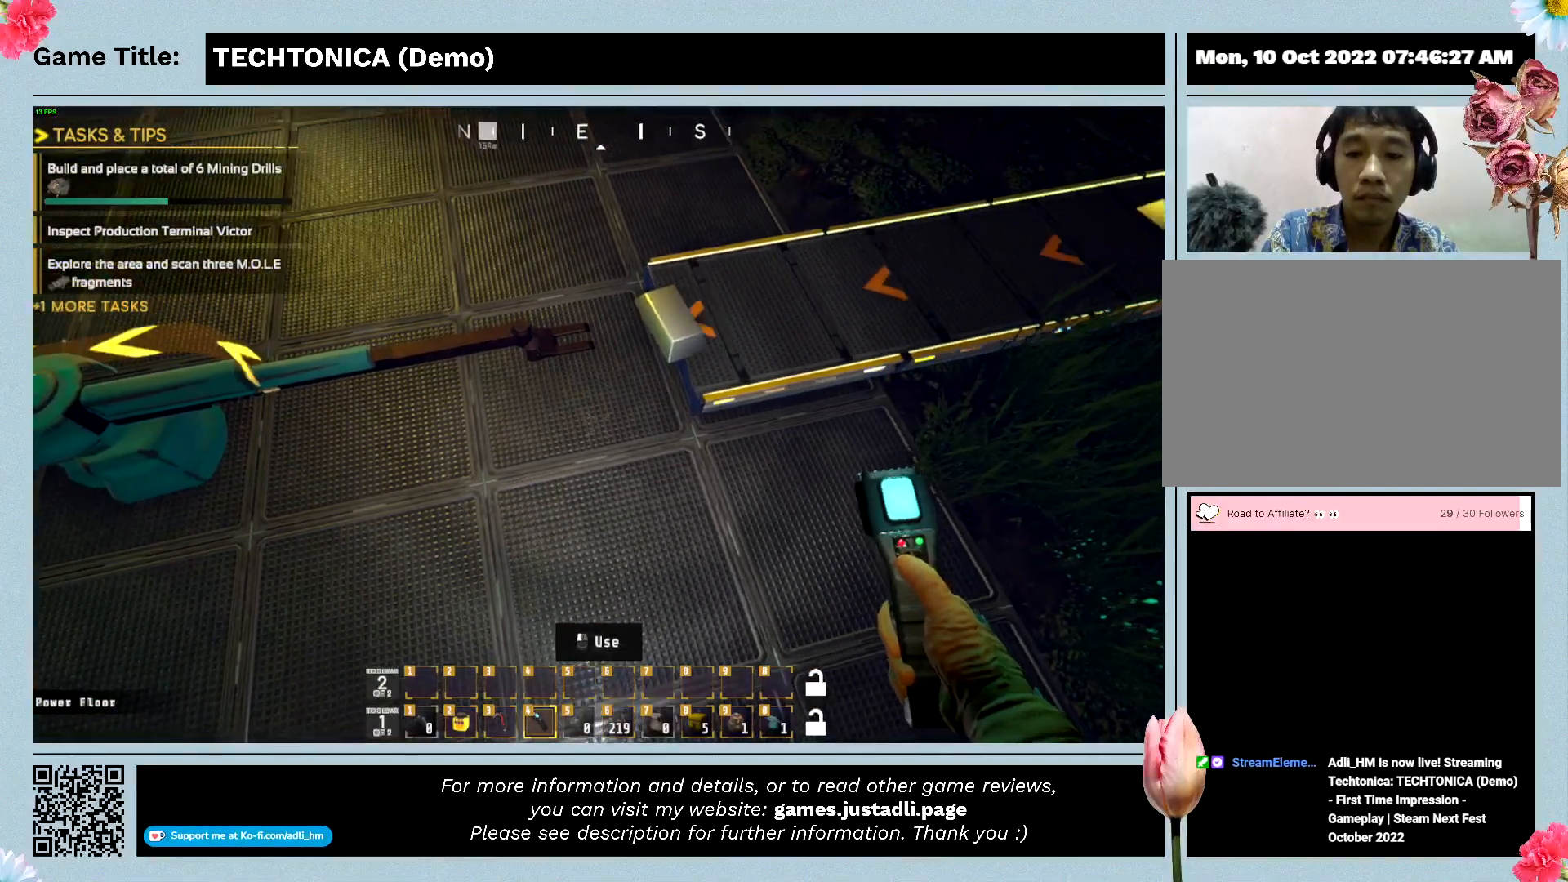
{"keys": [], "events": []}
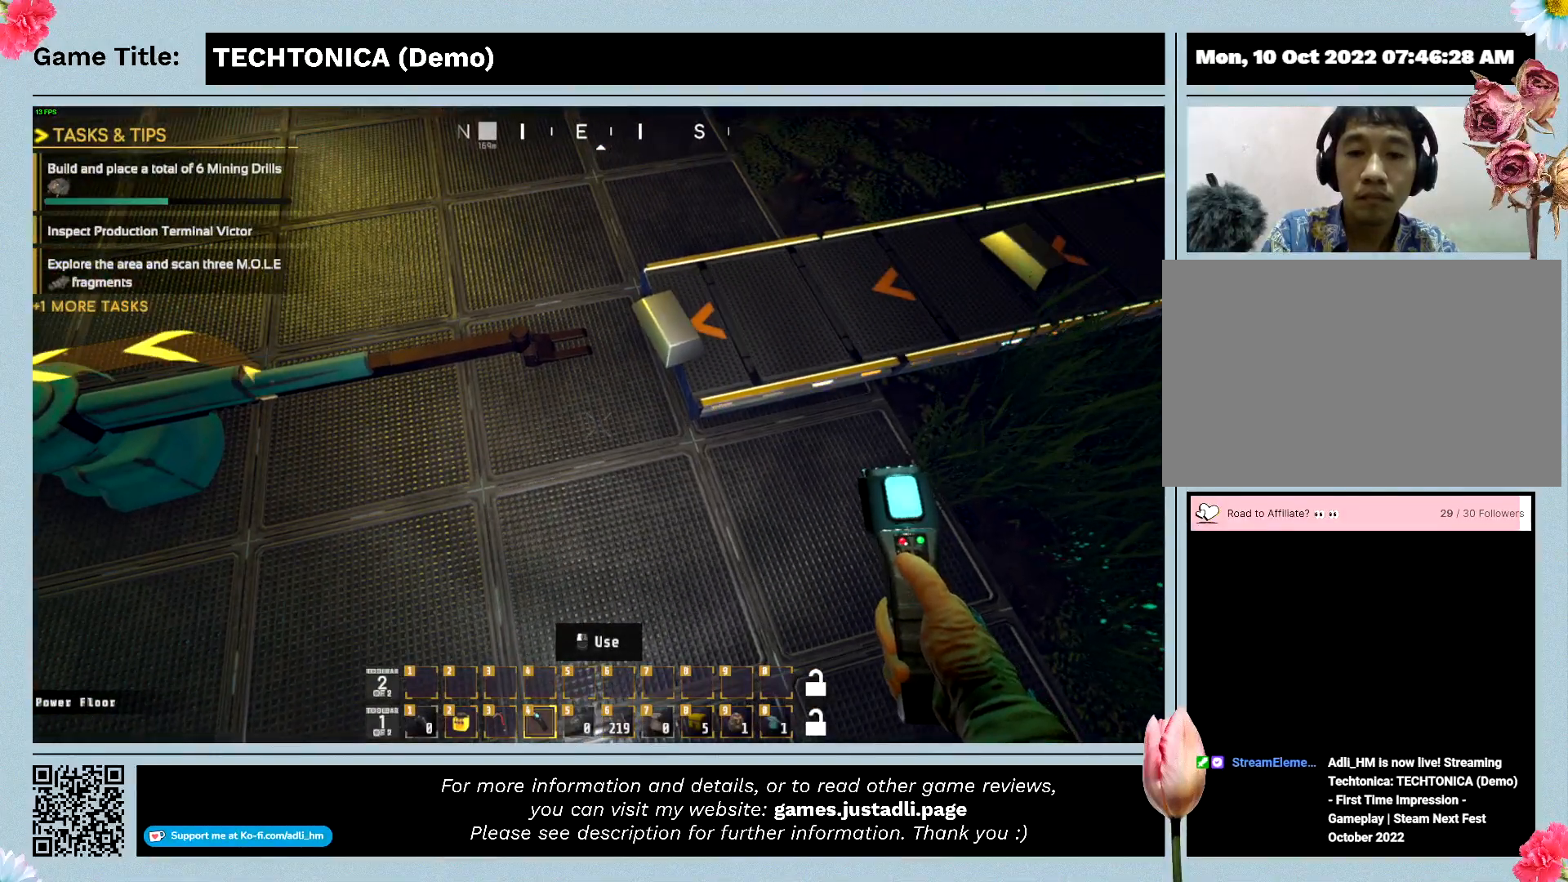
{"keys": [], "events": []}
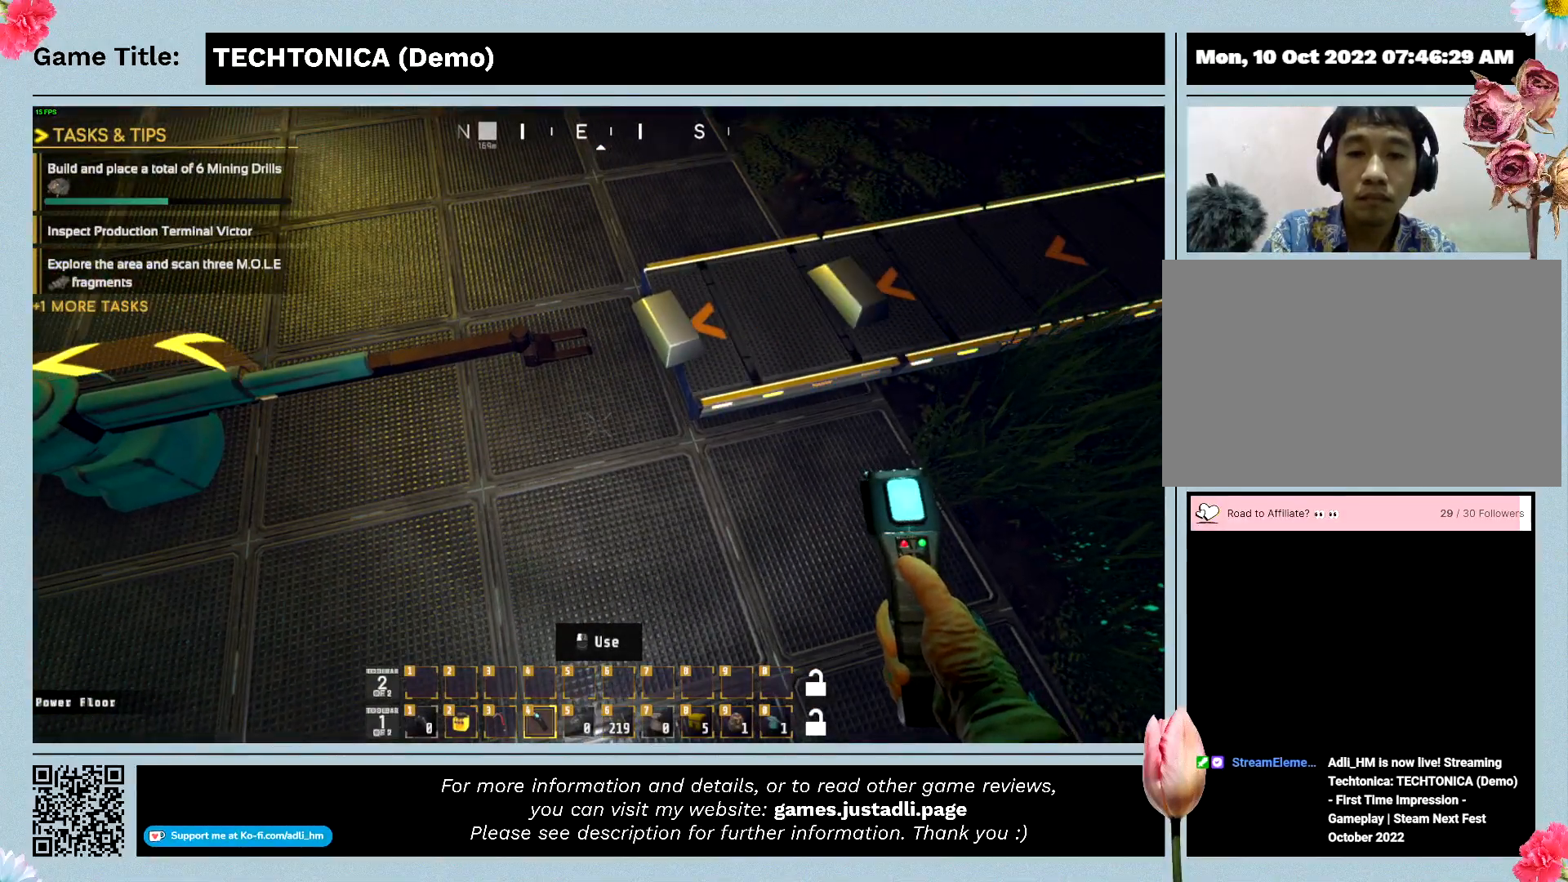
{"keys": [], "events": []}
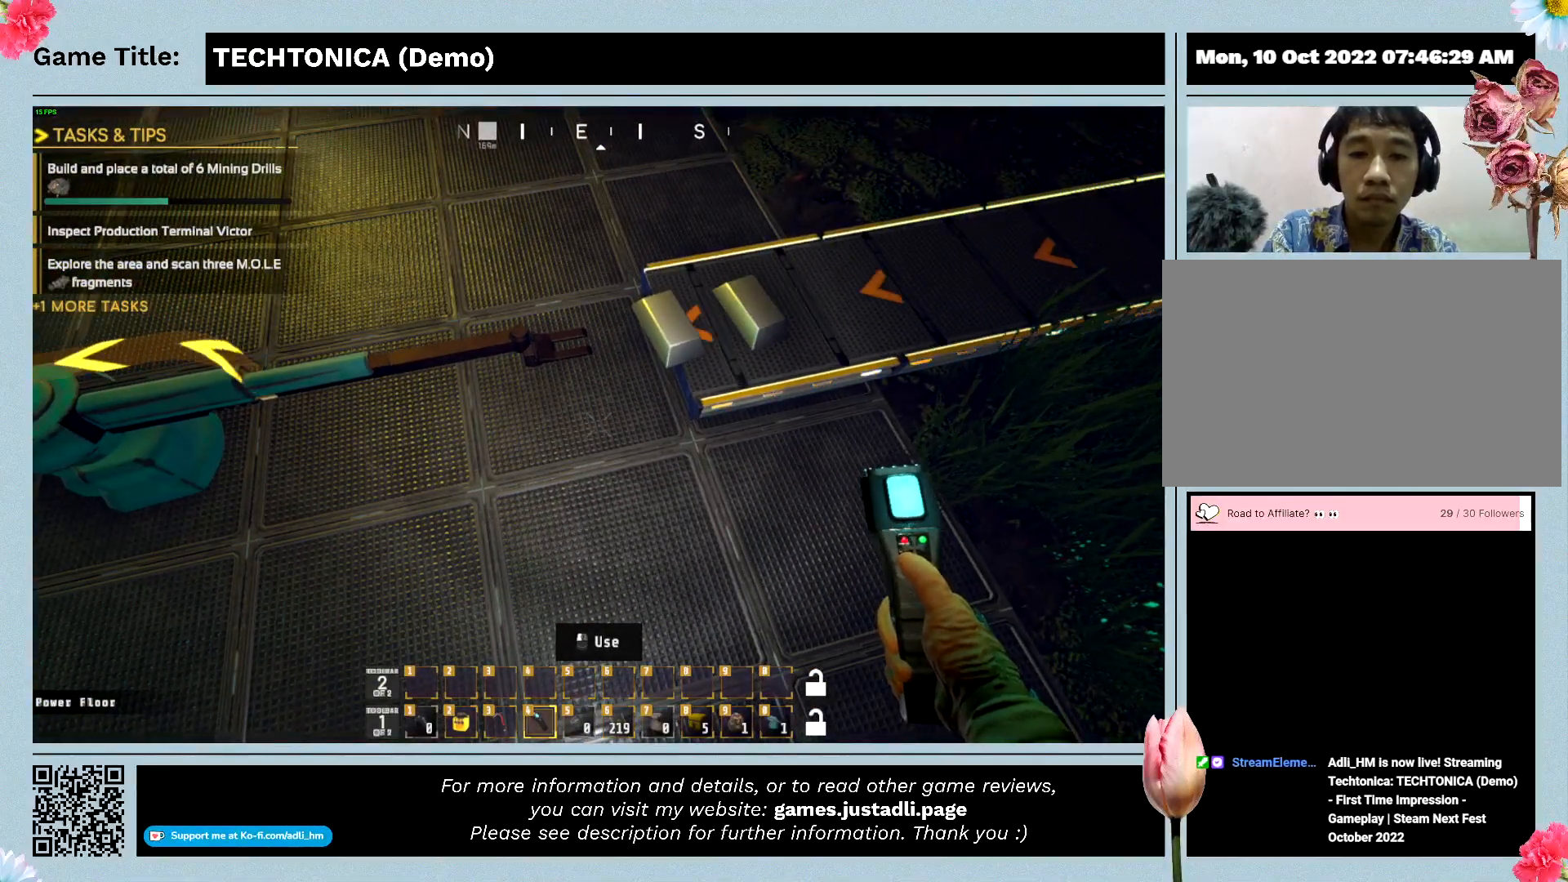
{"keys": ["6"], "events": [[500, "6", "down"]]}
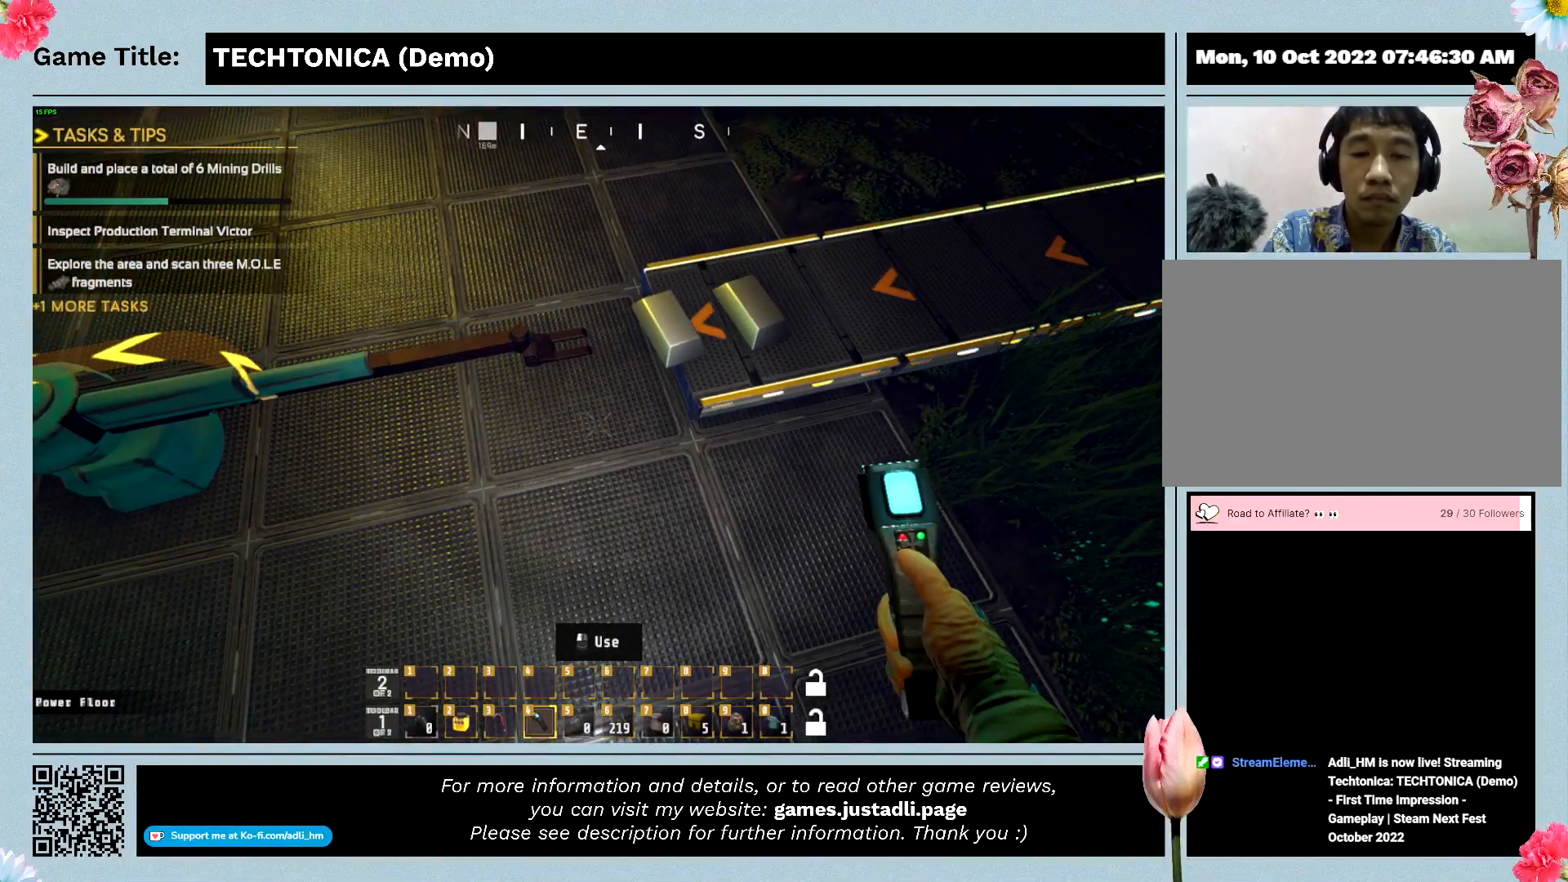
{"keys": ["6"], "events": []}
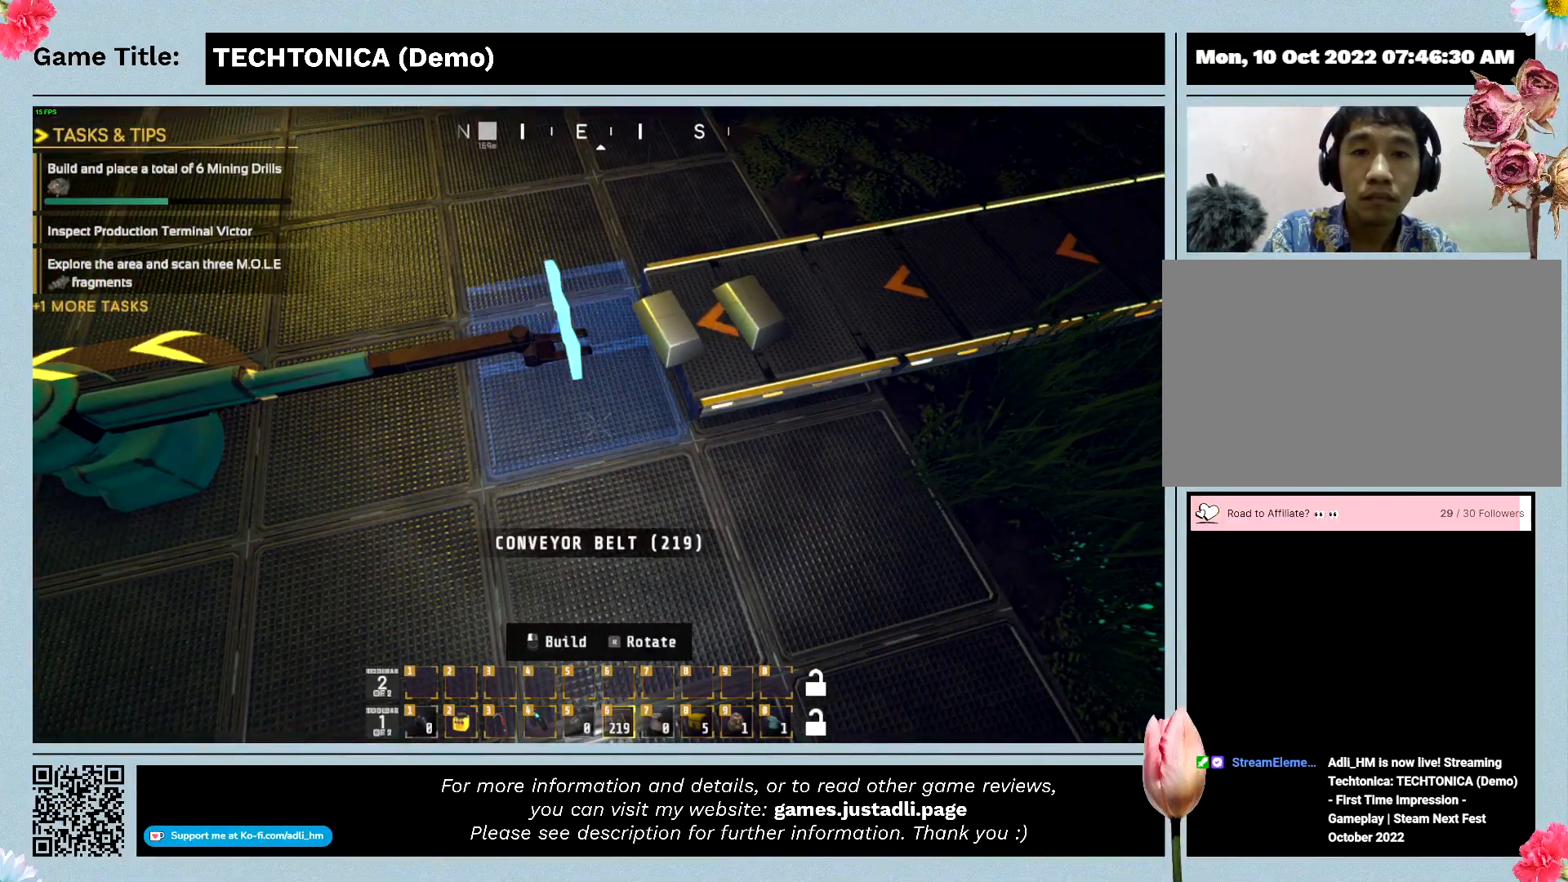
{"keys": ["6"], "events": []}
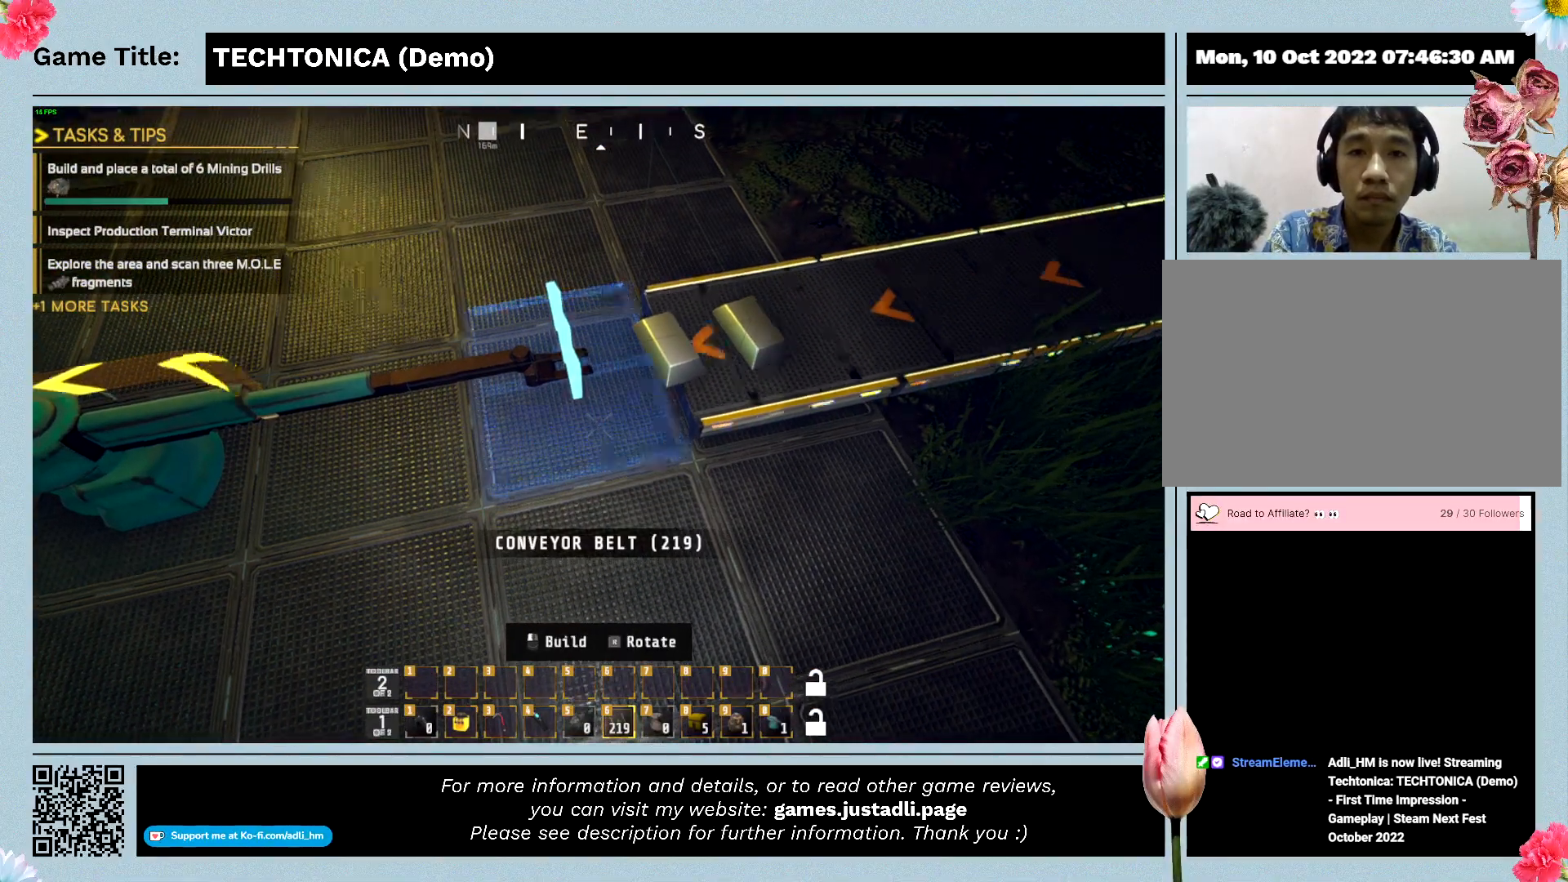
{"keys": ["6"], "events": []}
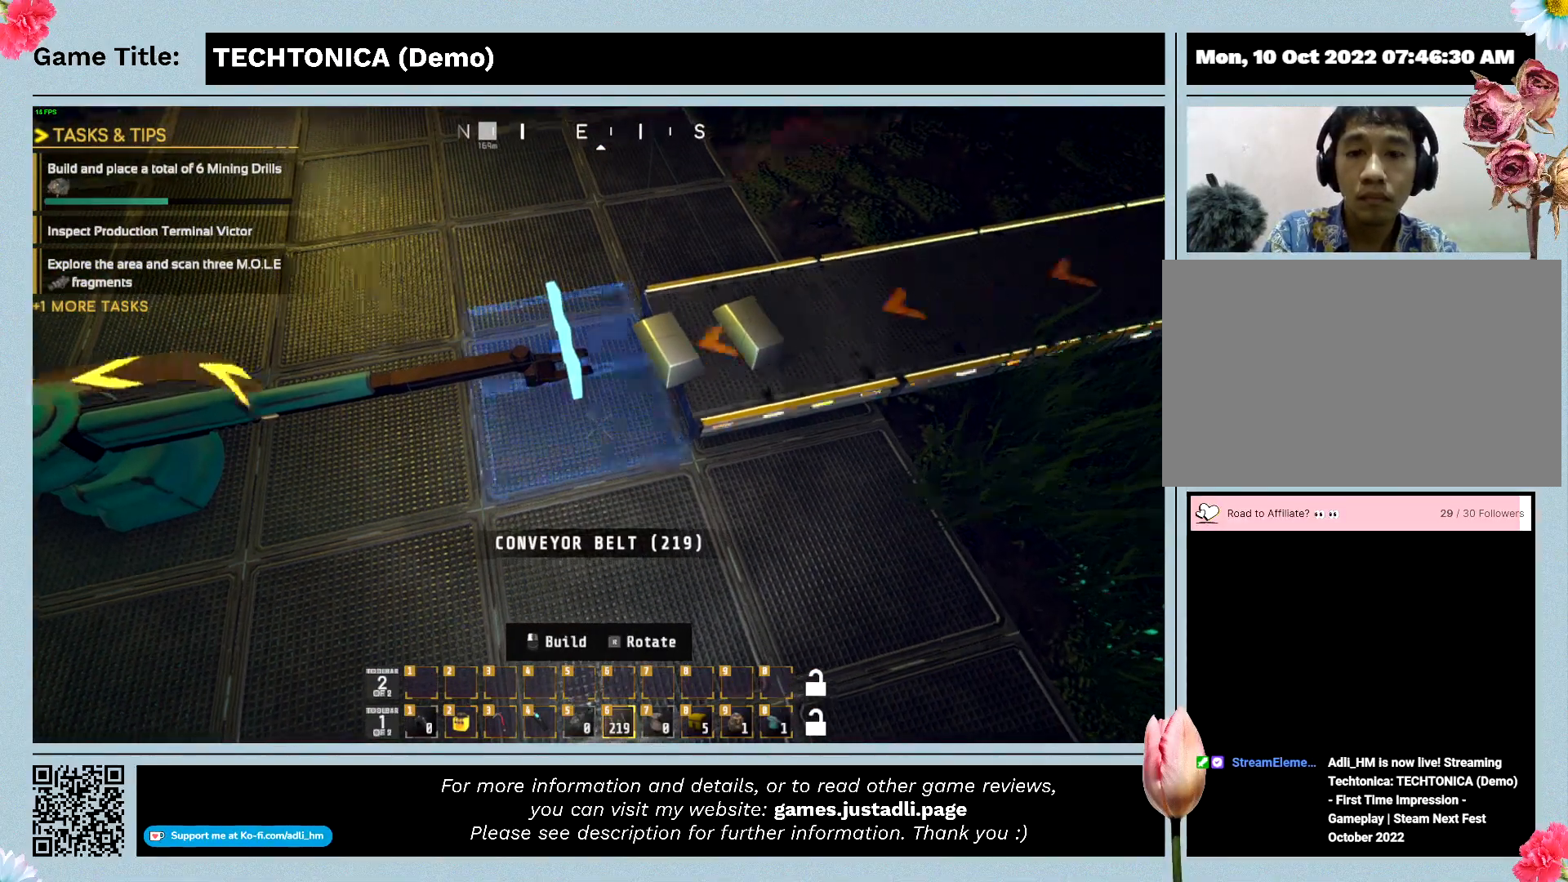
{"keys": ["6"], "events": []}
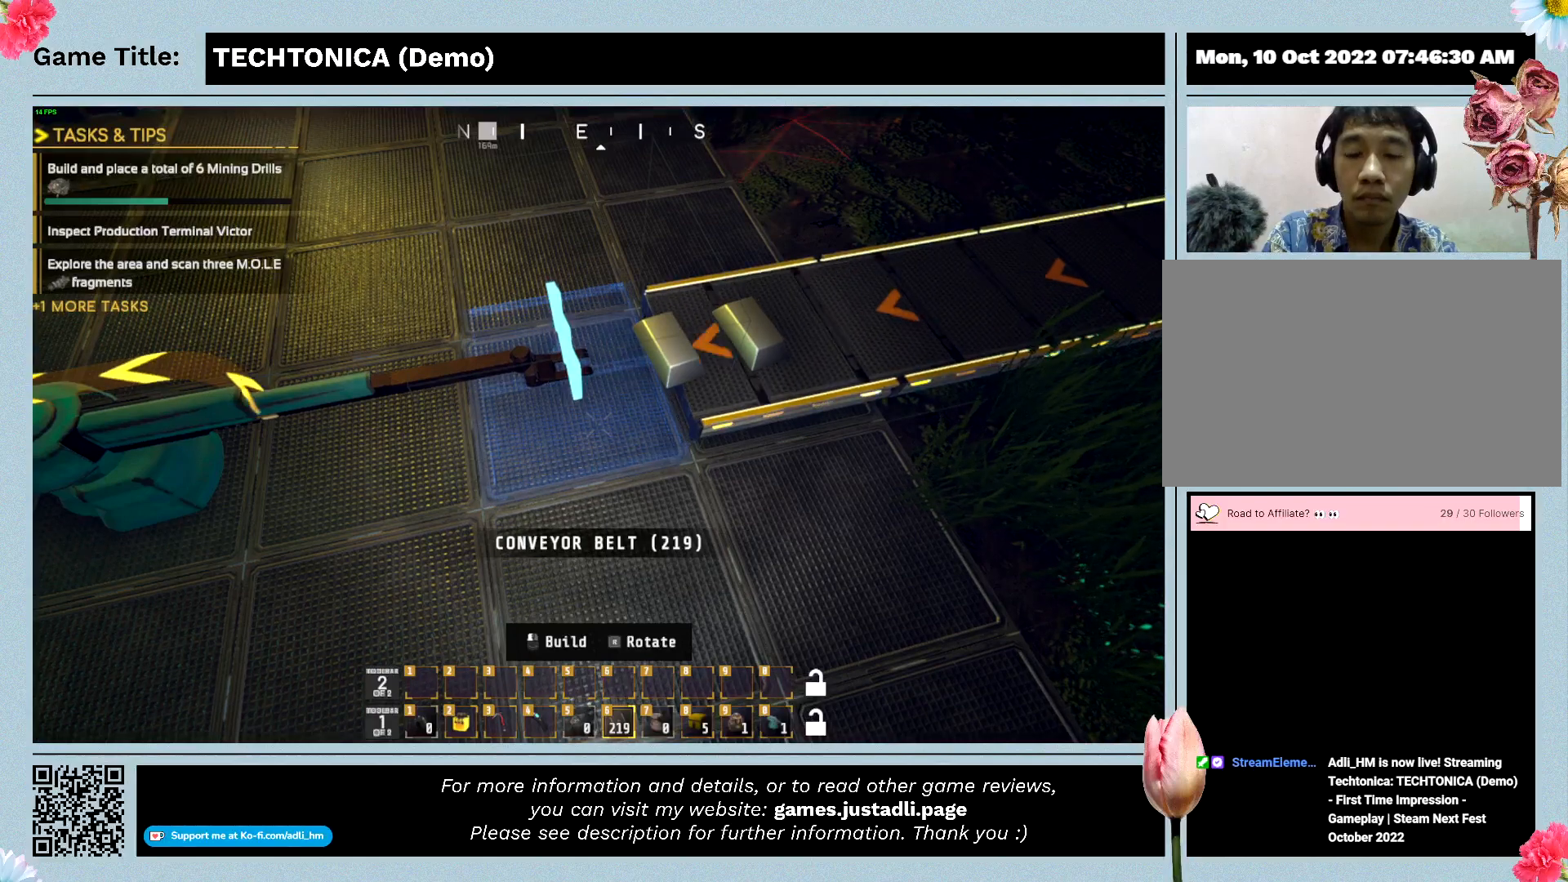
{"keys": [], "events": [[434, "6", "up"]]}
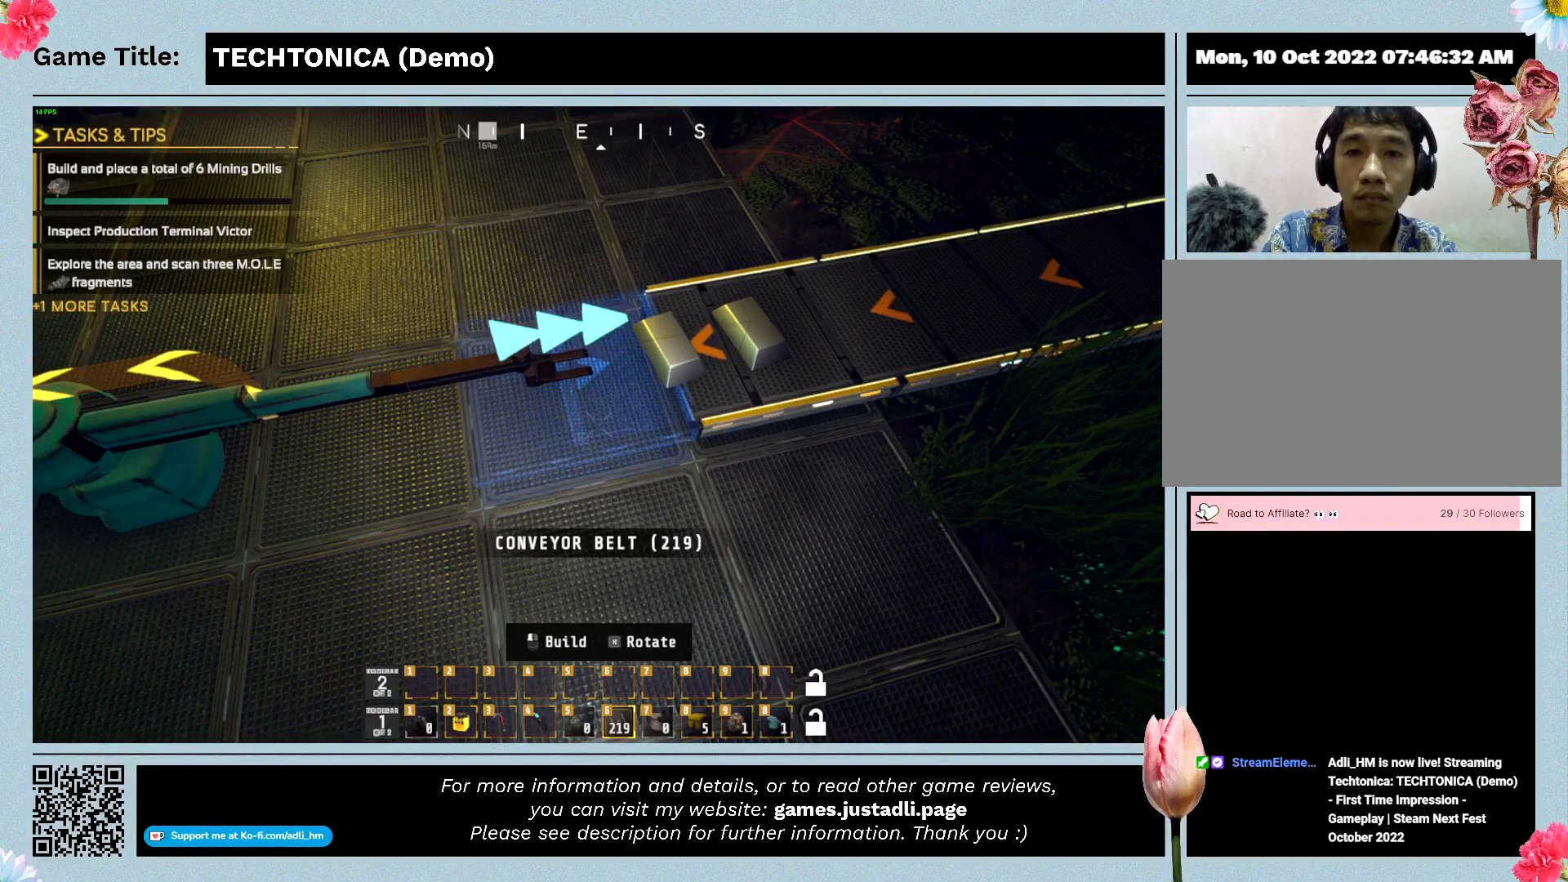
{"keys": [], "events": []}
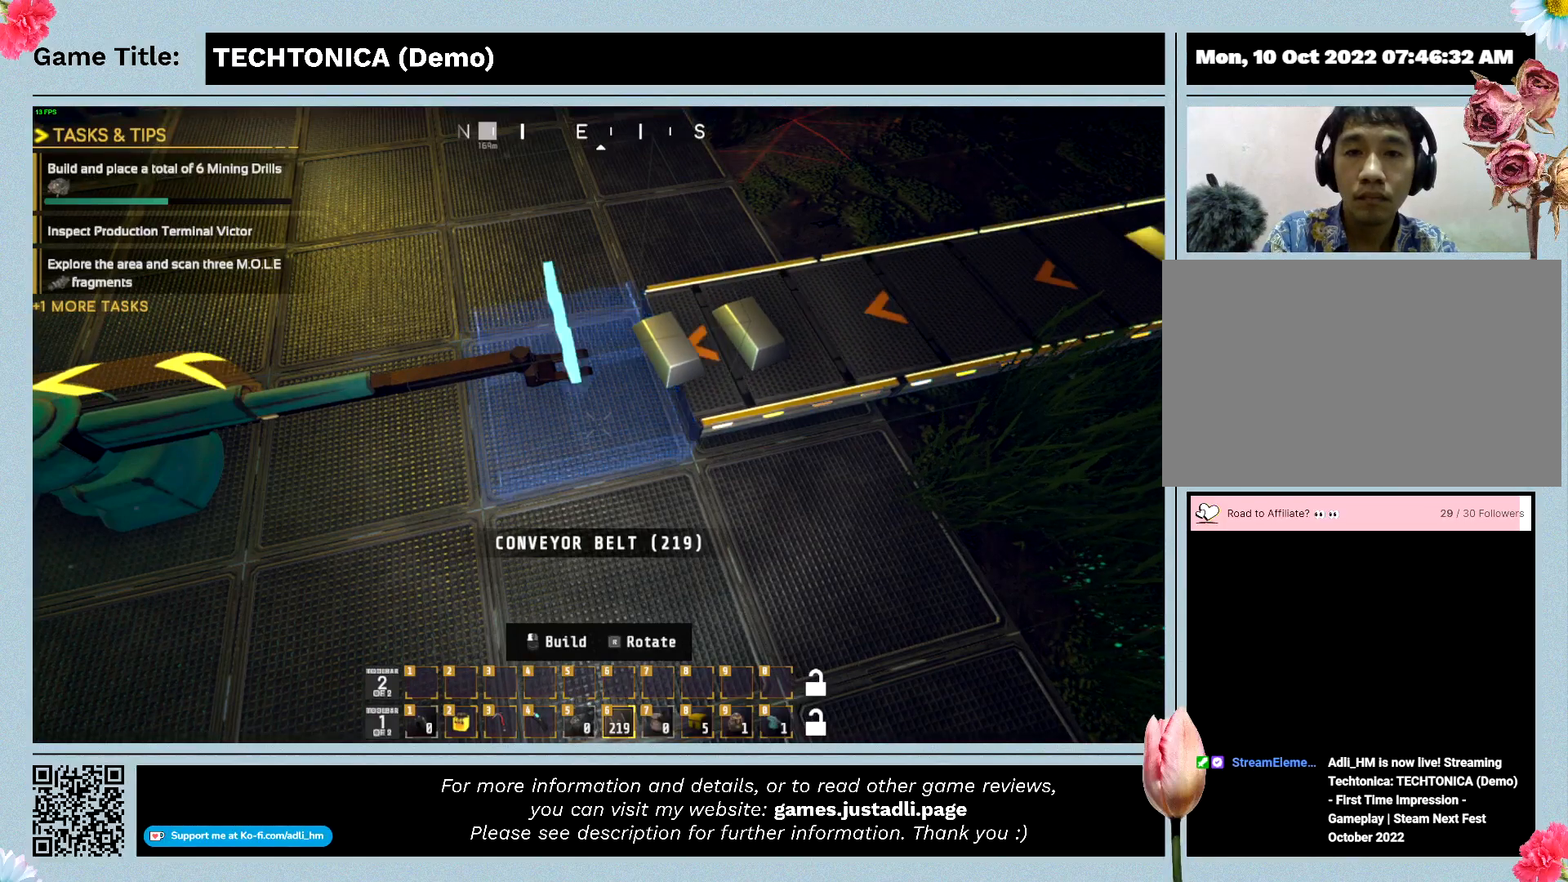
{"keys": ["r"], "events": [[34, "r", "down"]]}
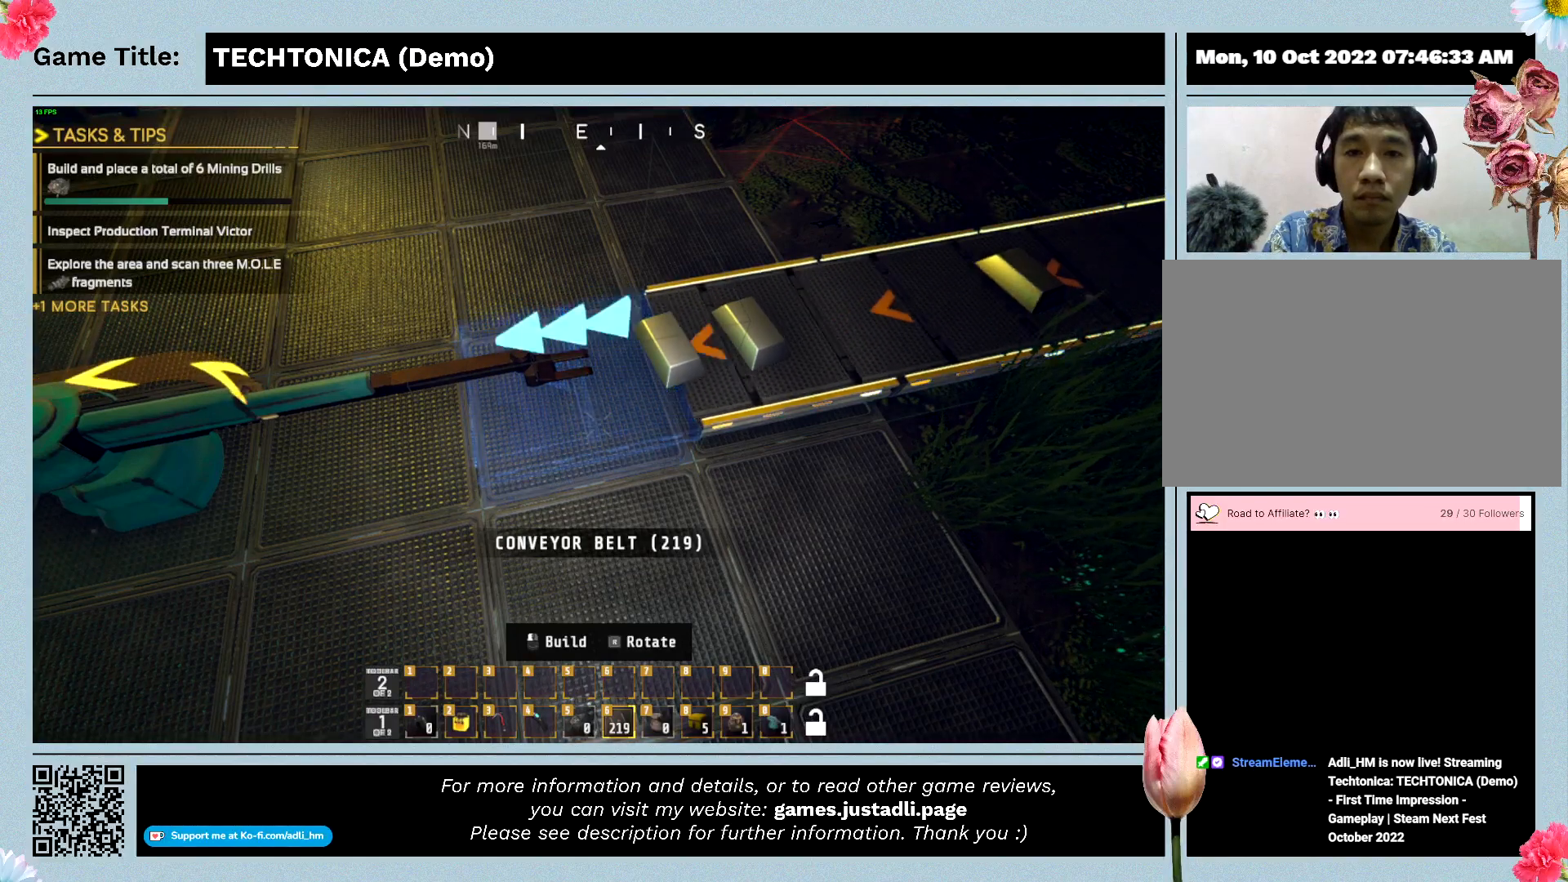
{"keys": ["r"], "events": []}
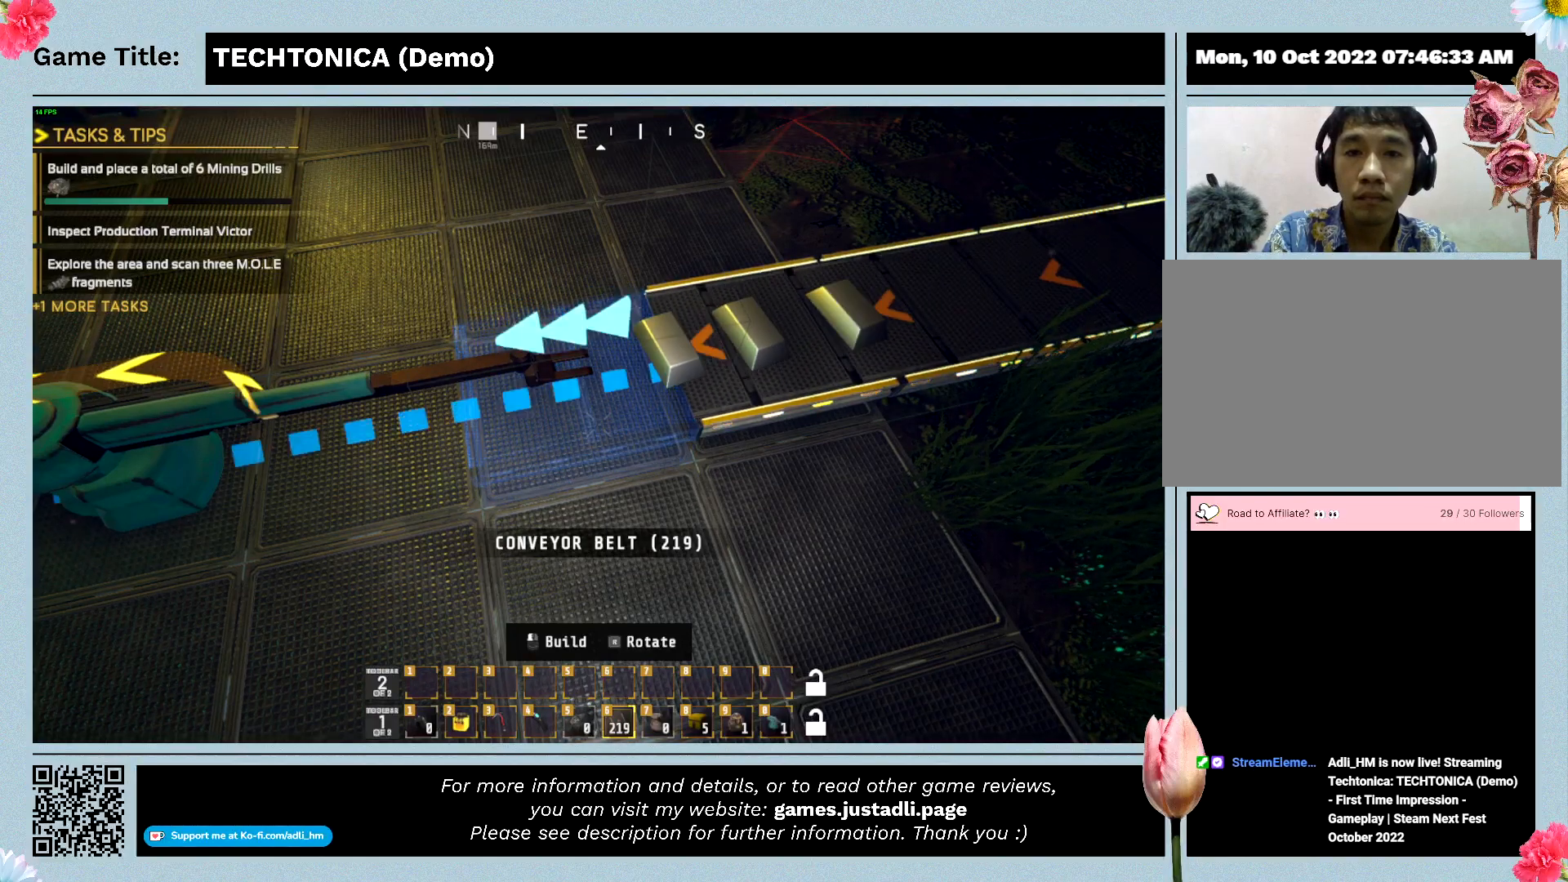
{"keys": [], "events": [[100, "r", "up"]]}
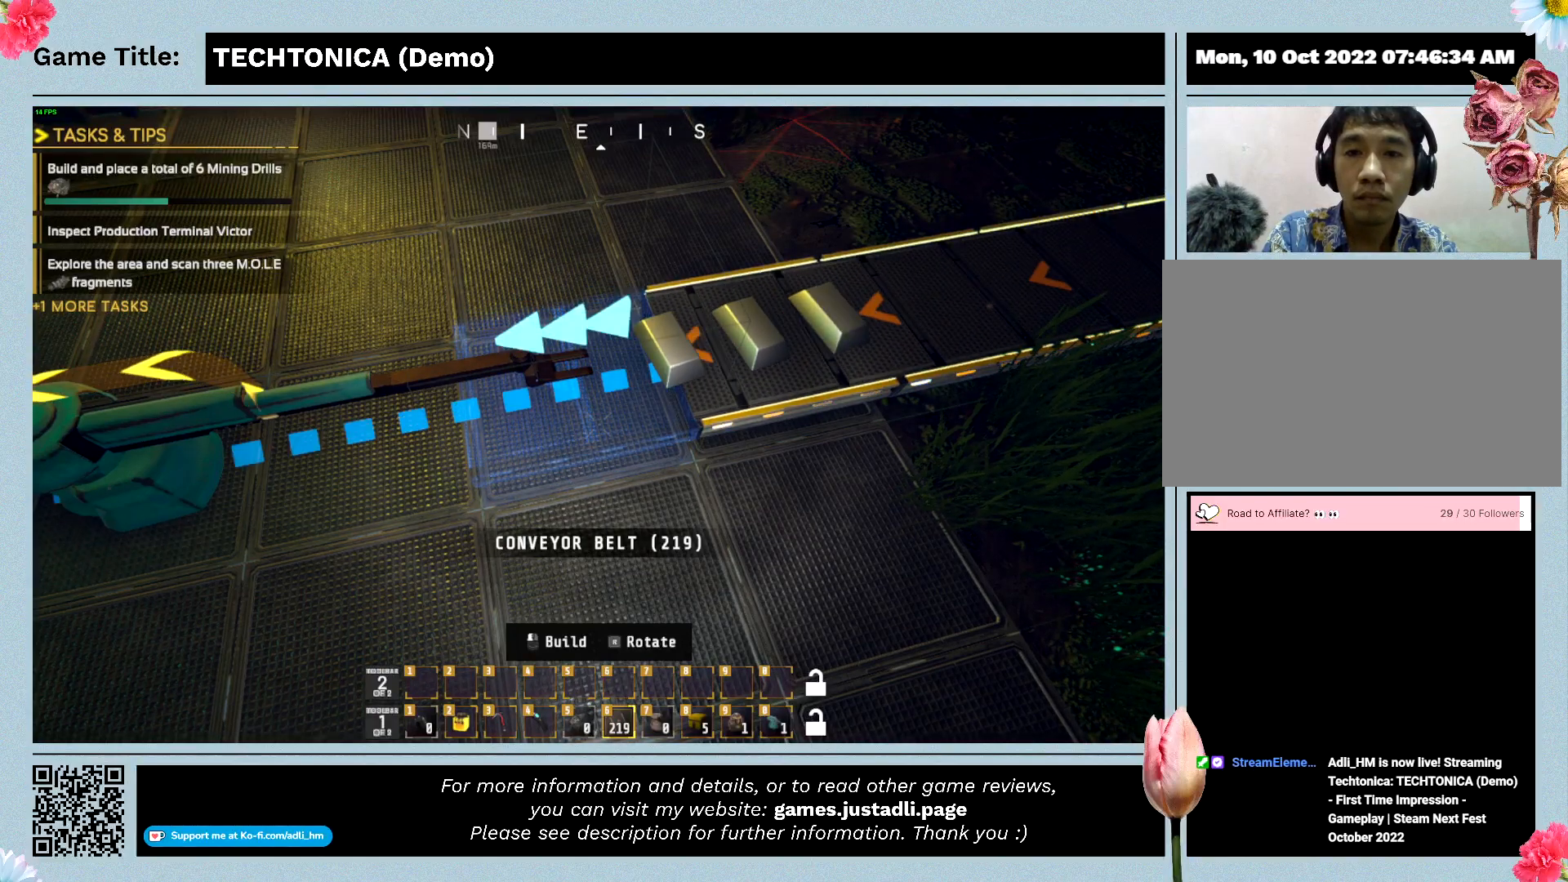
{"keys": [], "events": []}
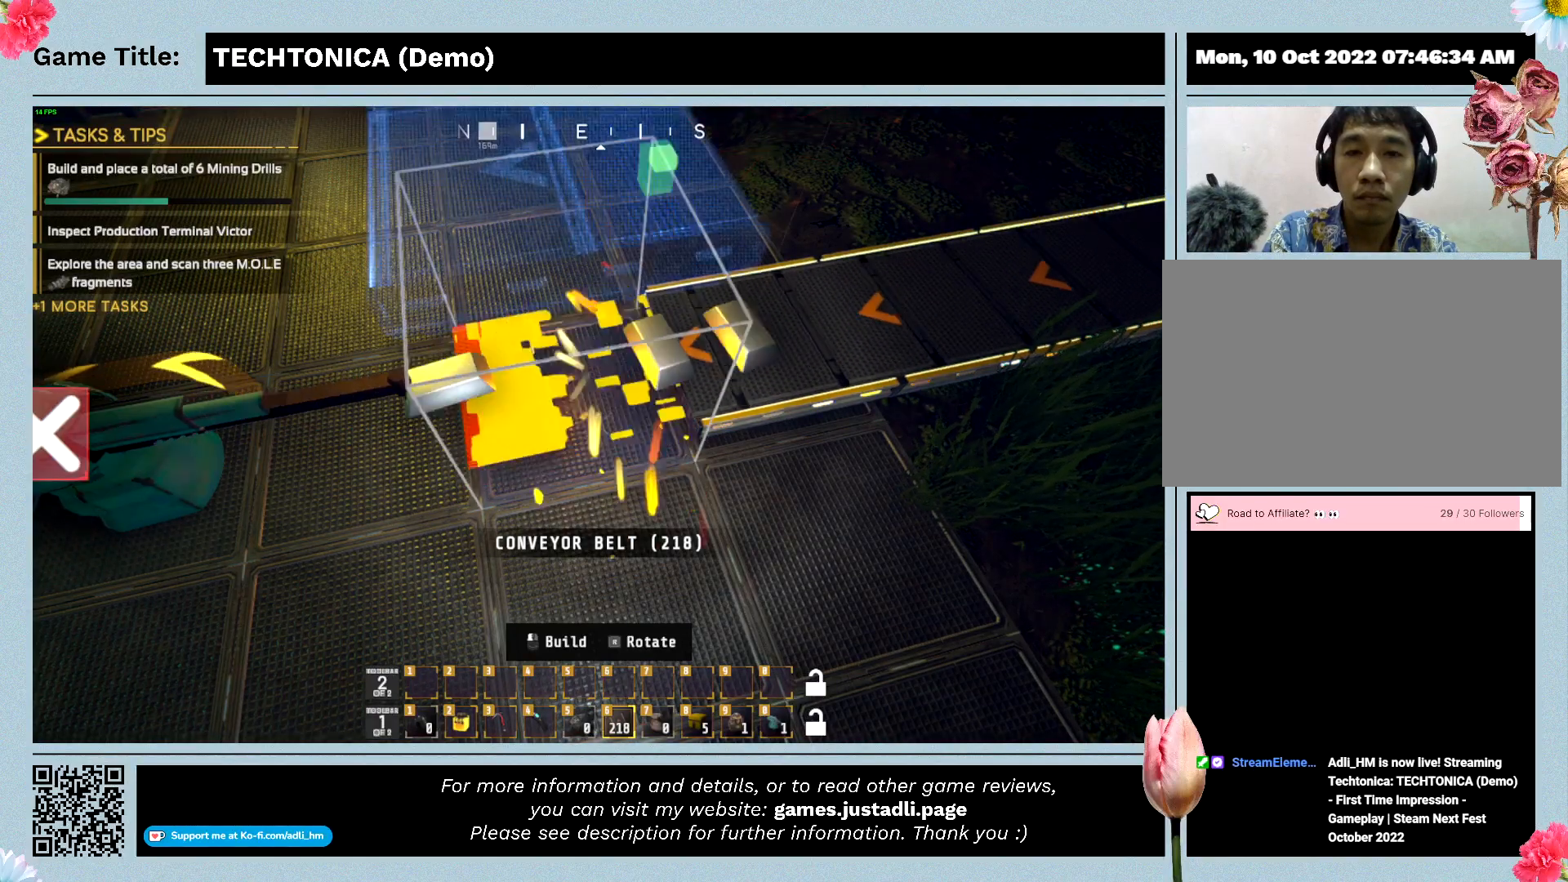
{"keys": [], "events": []}
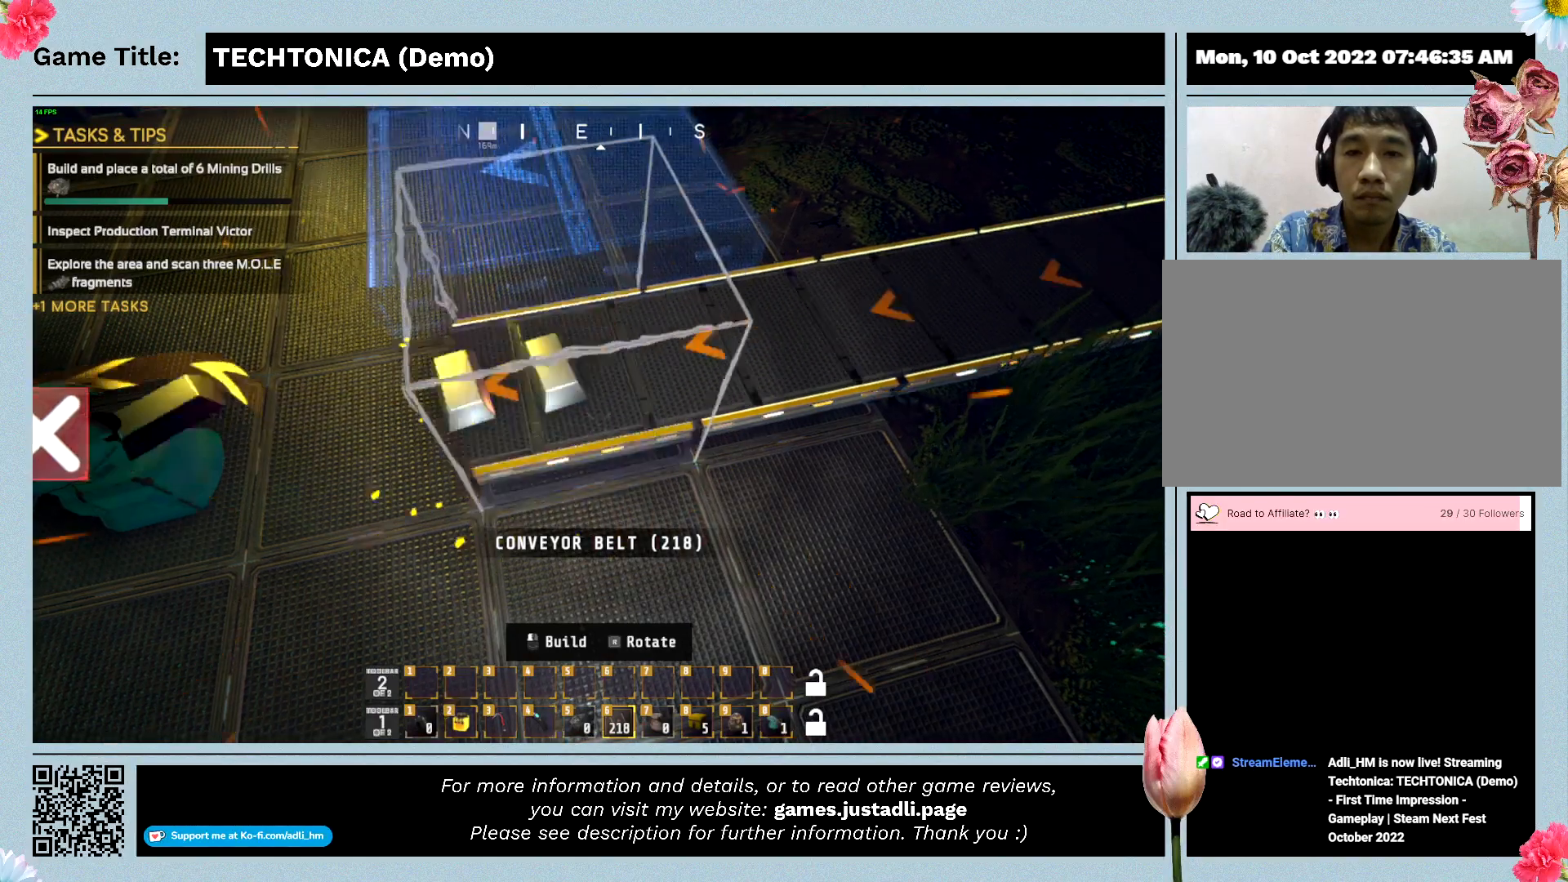
{"keys": [], "events": []}
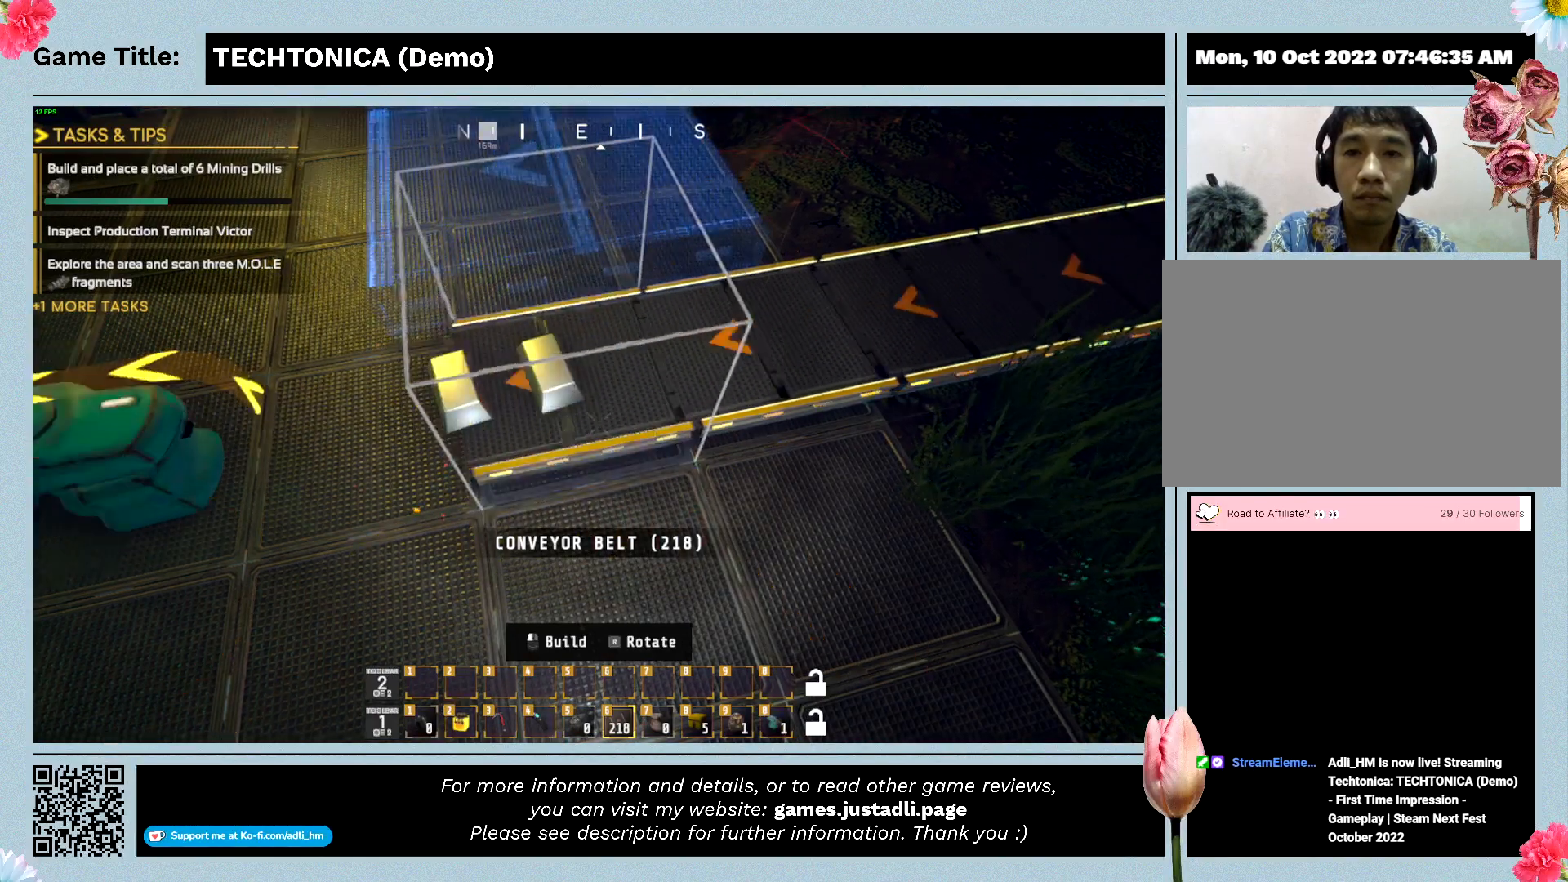
{"keys": [], "events": []}